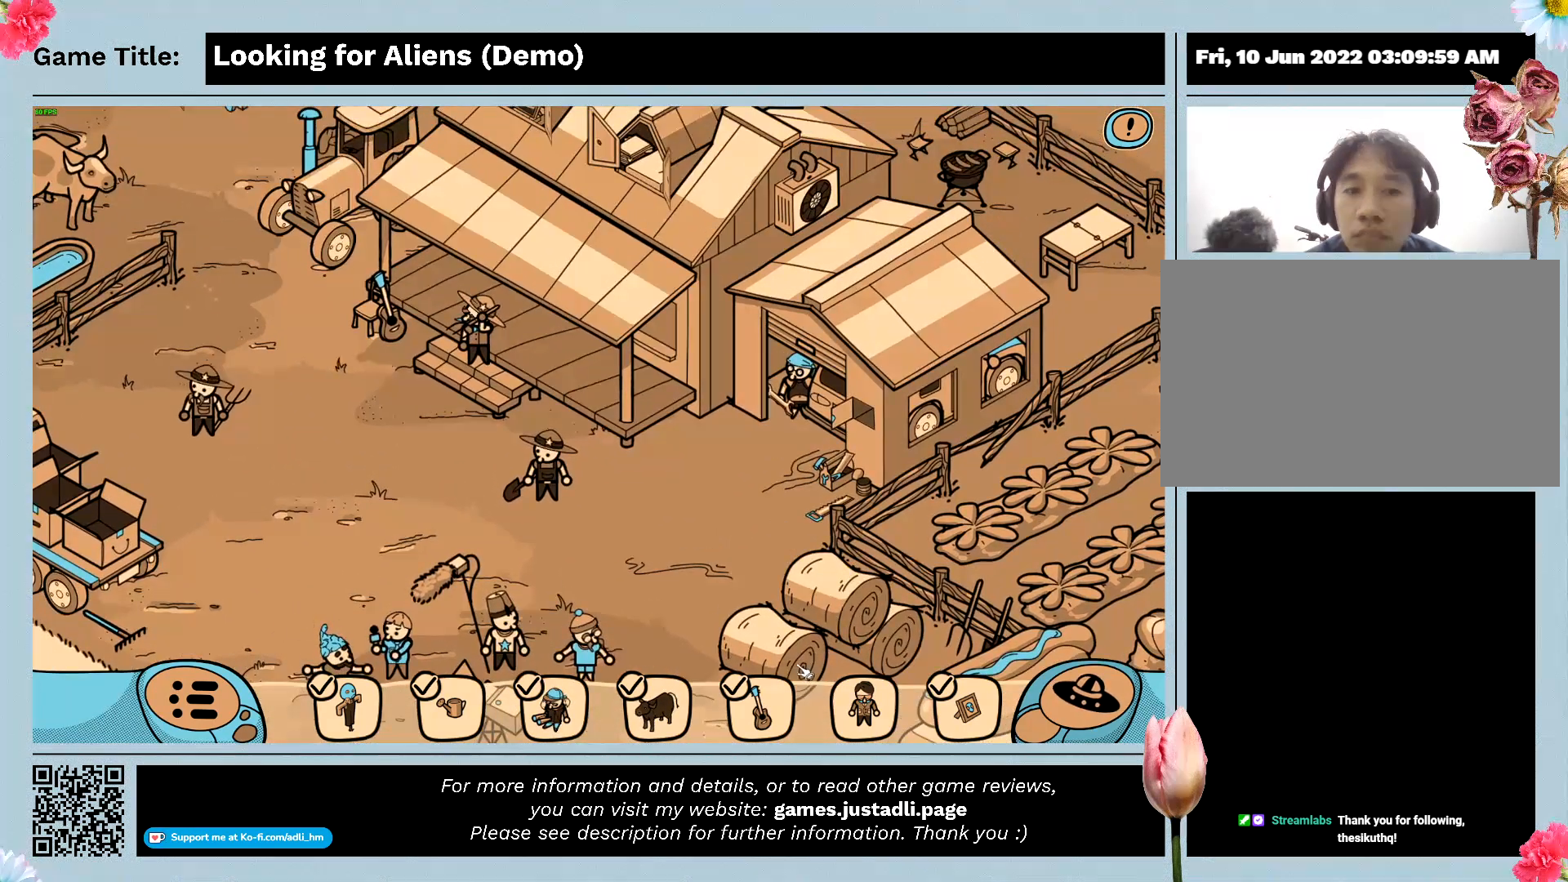
Gameplay with keyboard and mouse; each line is a JSON object with the keys and mouse buttons held at the frame after it. "events" lists presses ("down") and releases ("up") of "0", "1", "2", "3", "4", "5", "6", "7", "8", "9", "a", "alt", "b", "c", "caps_lock", "ctrl", "d", "down", "e", "escape", "f", "f1", "f2", "f3", "f4", "g", "h", "i", "j", "k", "l", "left", "m", "n", "o", "p", "q", "r", "return", "right", "s", "shift", "space", "t", "tab", "tilde", "u", "up", "v", "w", "x", "y", "z", "mouse_left", "mouse_wheel" and "mouse_right" between this image and that frame as [ms after this image, input, new state], when the widget could be followed in between. "mouse_left", "mouse_wheel", "mouse_right" = the "left", "wheel", "right" buttons of the "mouse" list. No other keys are recorded. "wheel" means that the mouse wheel is clicked or scrolled. Not read: mouse_move.
{"keys": [], "mouse": [], "events": [[33, "mouse_left", "down"], [367, "mouse_left", "up"]]}
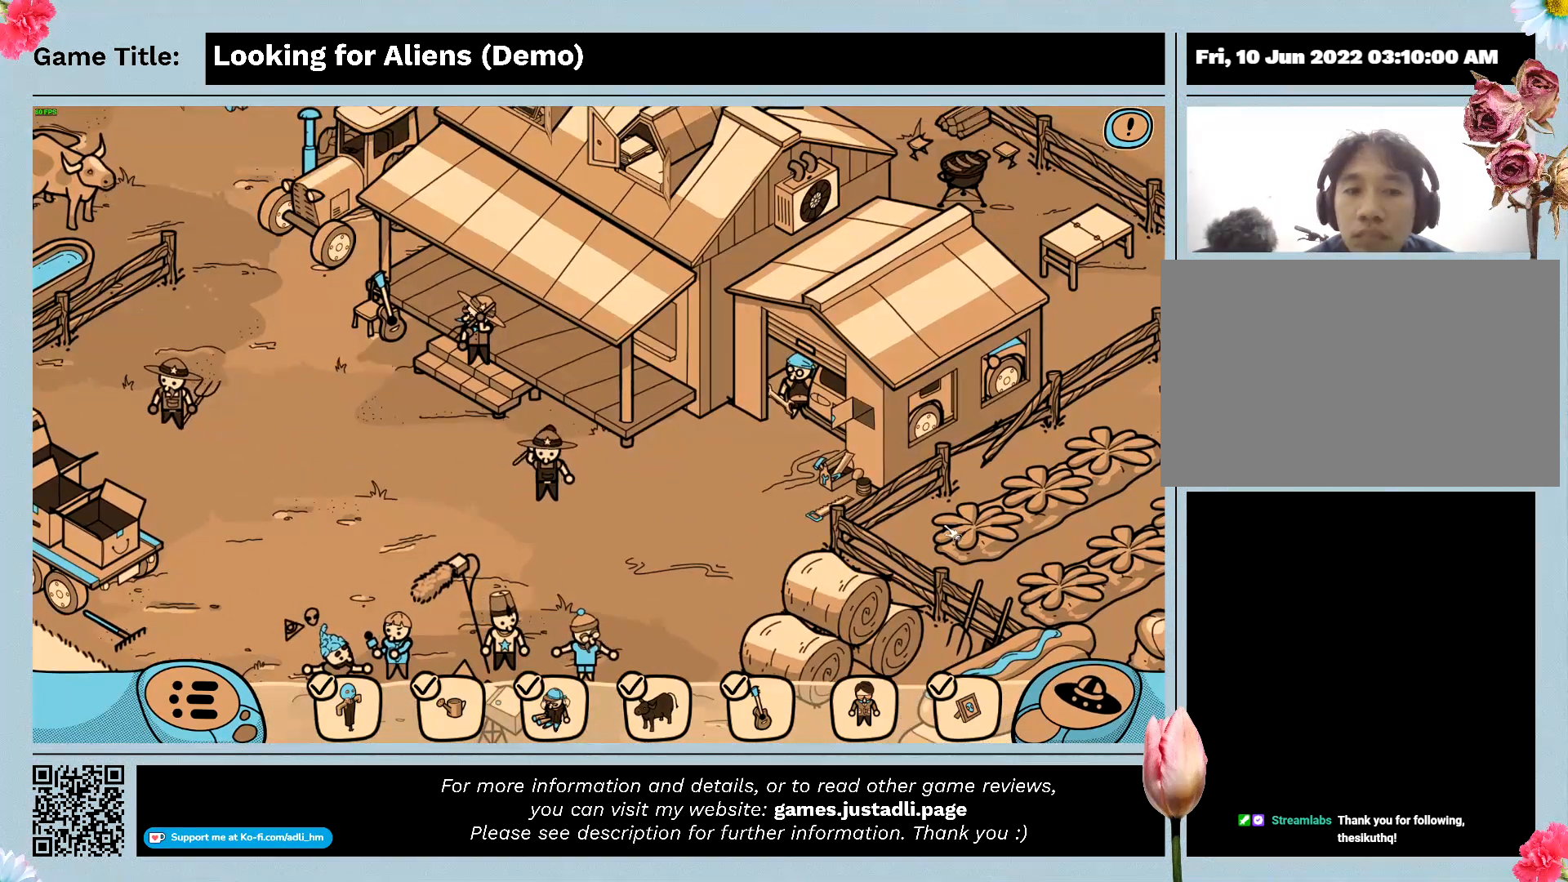
{"keys": [], "mouse": ["left"], "events": [[100, "mouse_left", "down"]]}
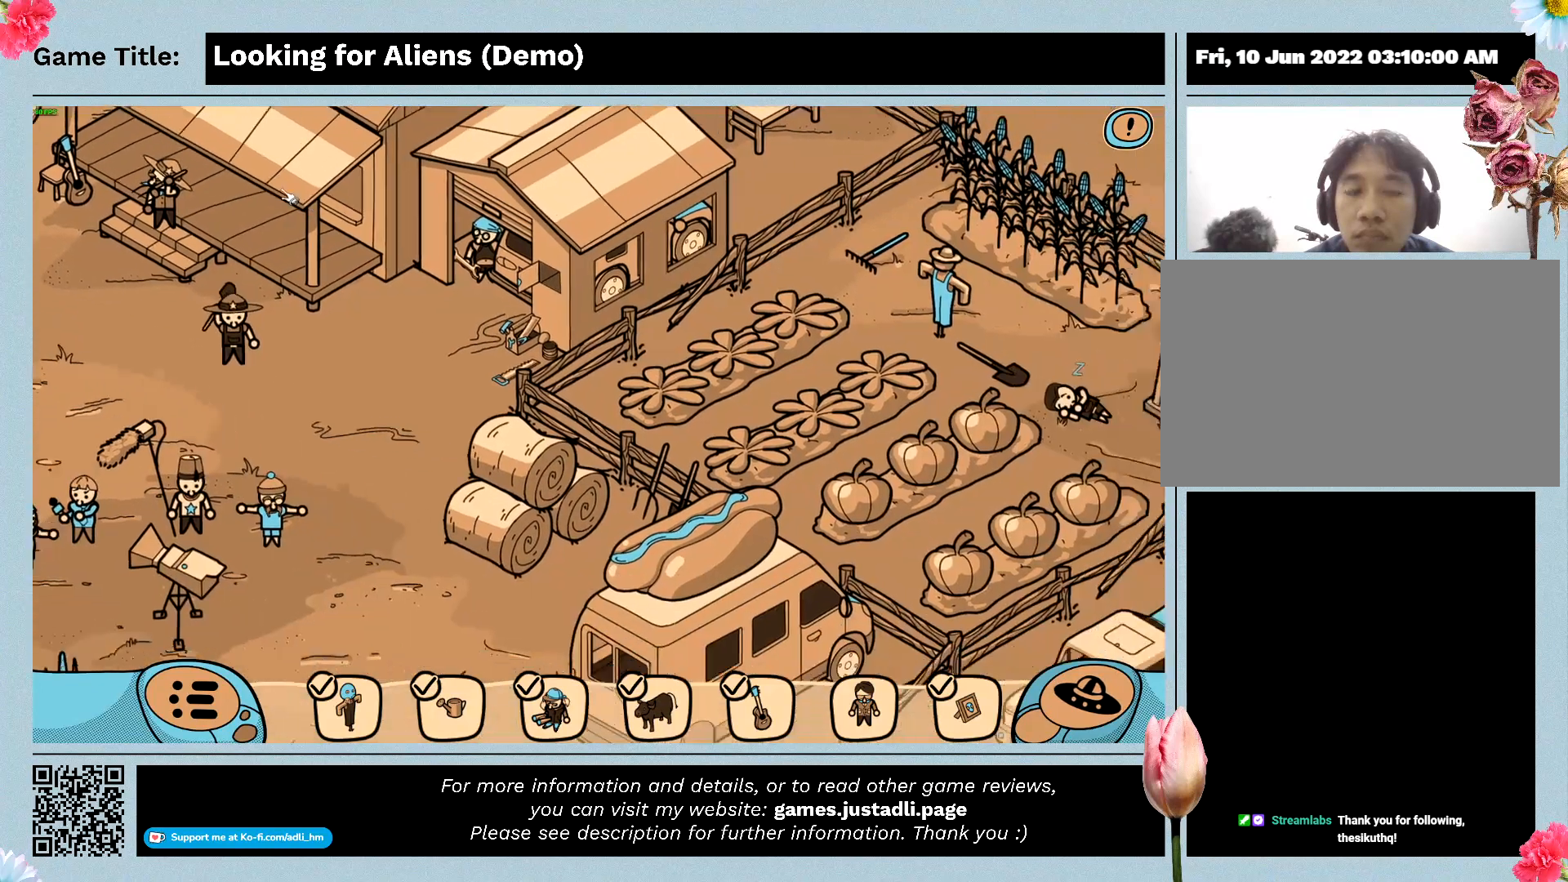
{"keys": [], "mouse": ["left"], "events": [[267, "mouse_left", "up"], [467, "mouse_left", "down"]]}
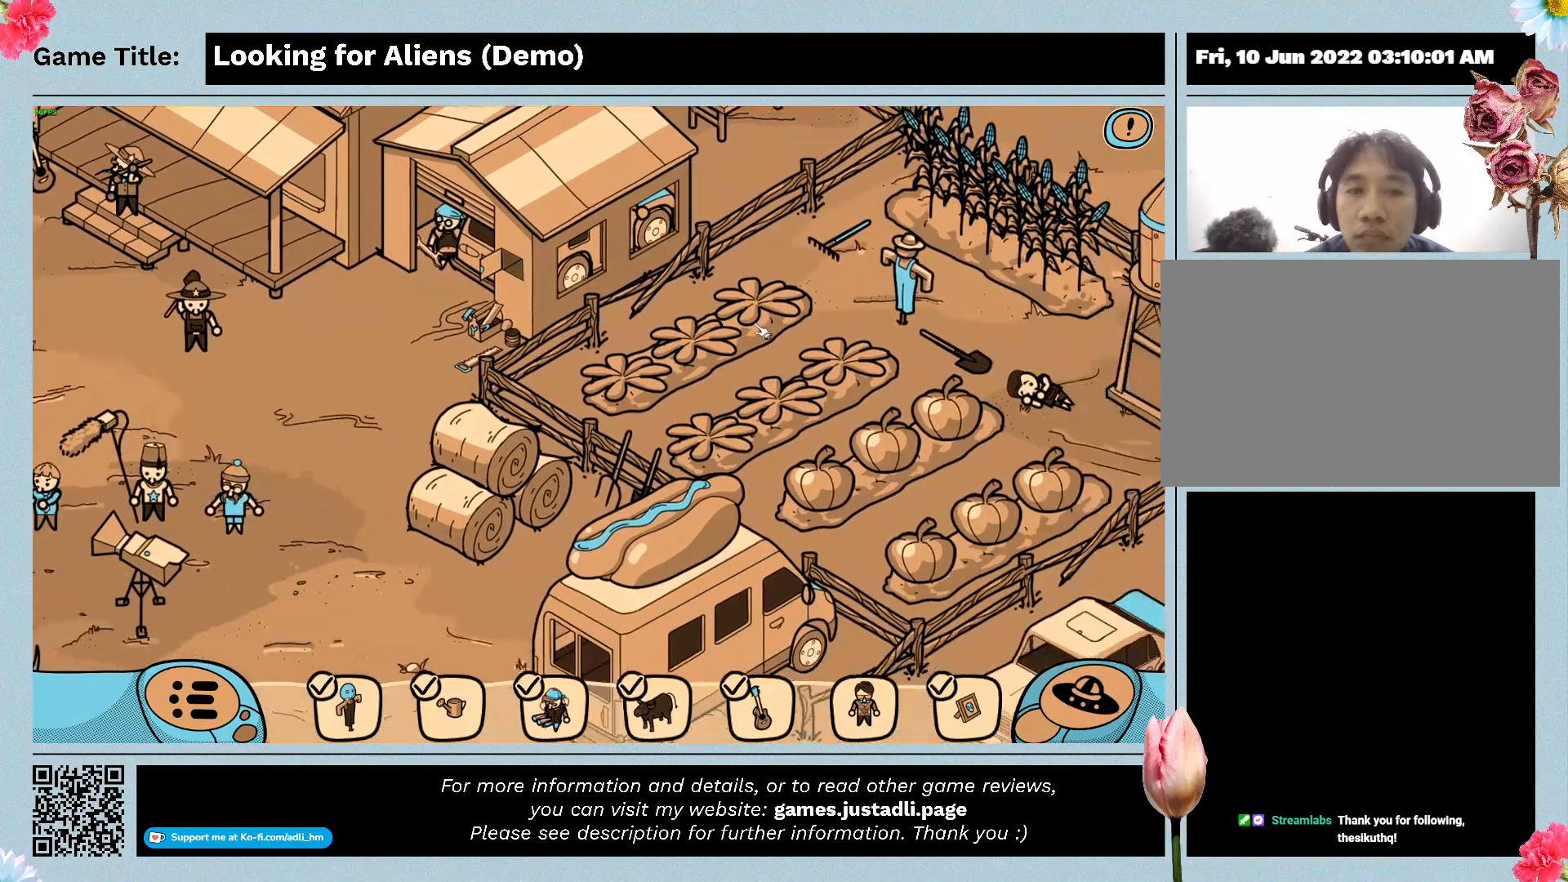
{"keys": [], "mouse": [], "events": [[500, "mouse_left", "up"]]}
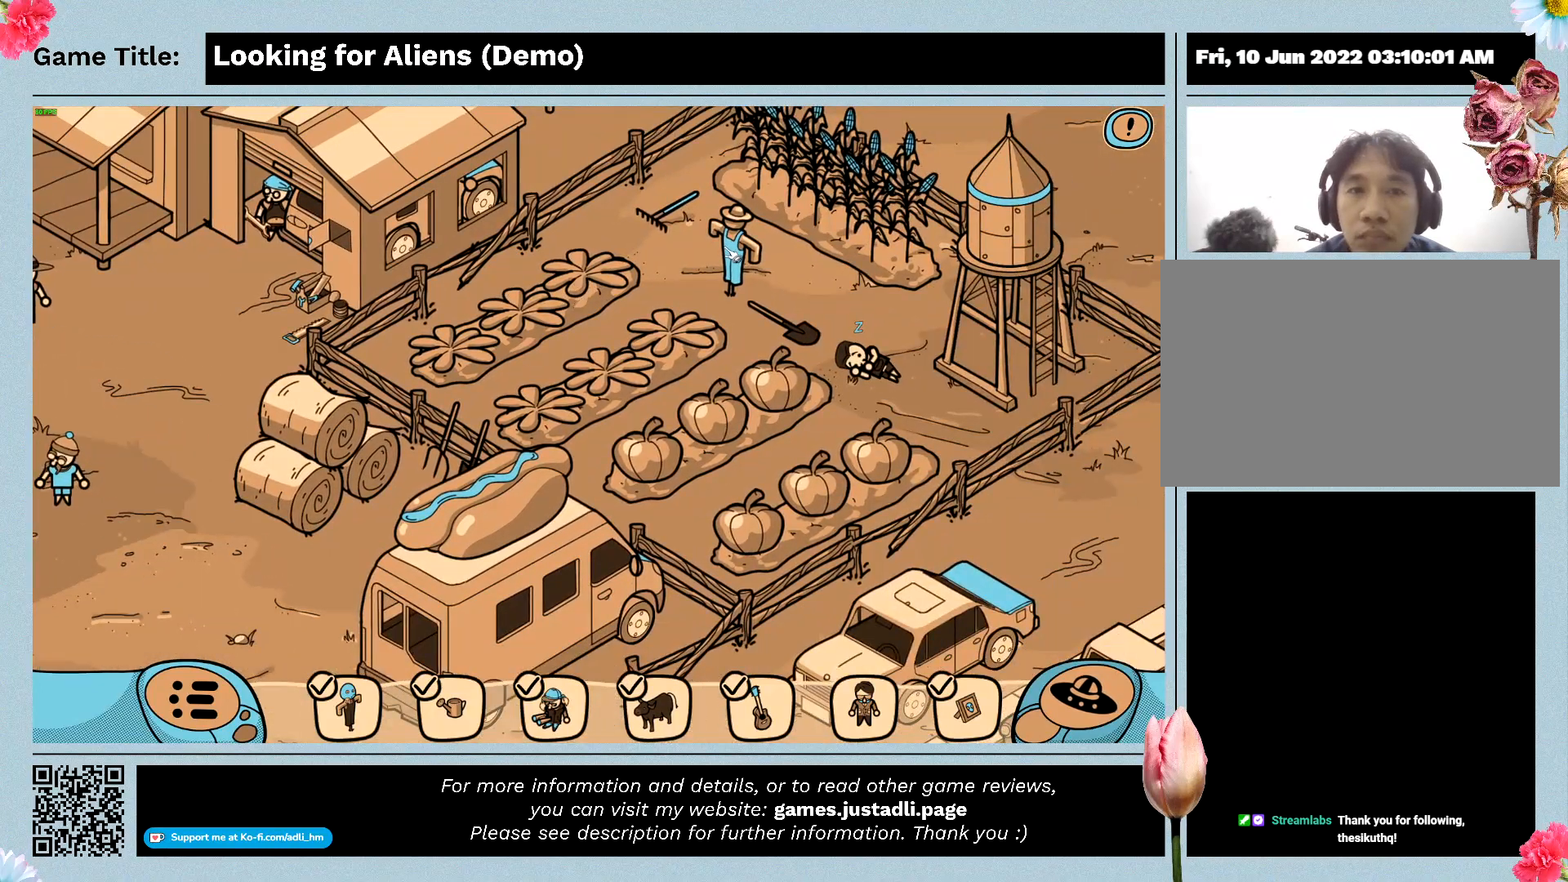
{"keys": [], "mouse": ["left"], "events": [[300, "mouse_left", "down"]]}
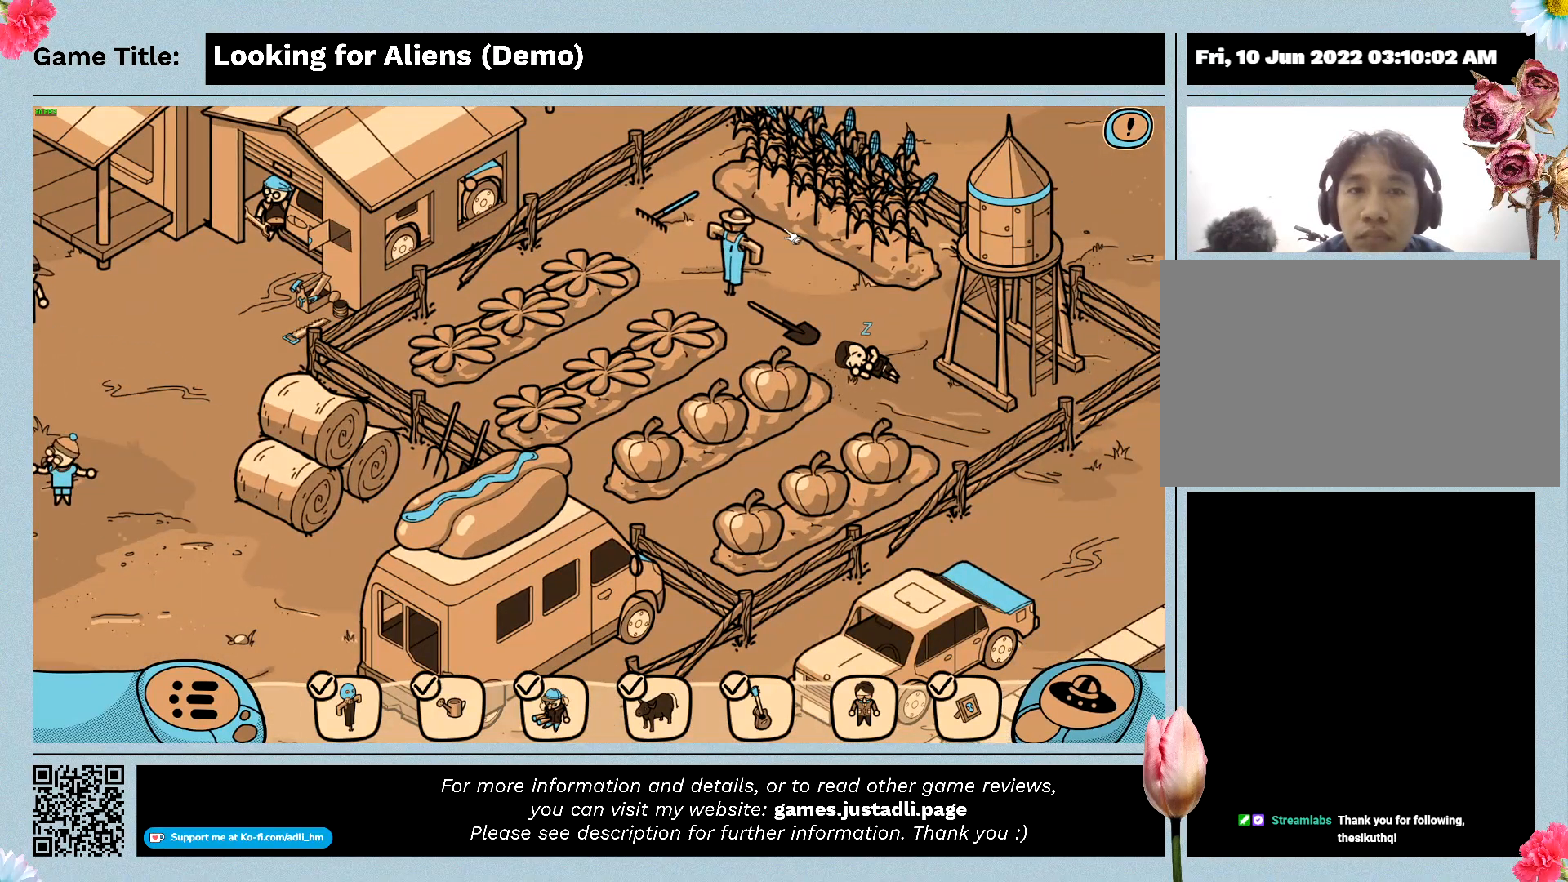
{"keys": [], "mouse": [], "events": [[100, "mouse_left", "up"], [233, "mouse_left", "down"], [500, "mouse_left", "up"]]}
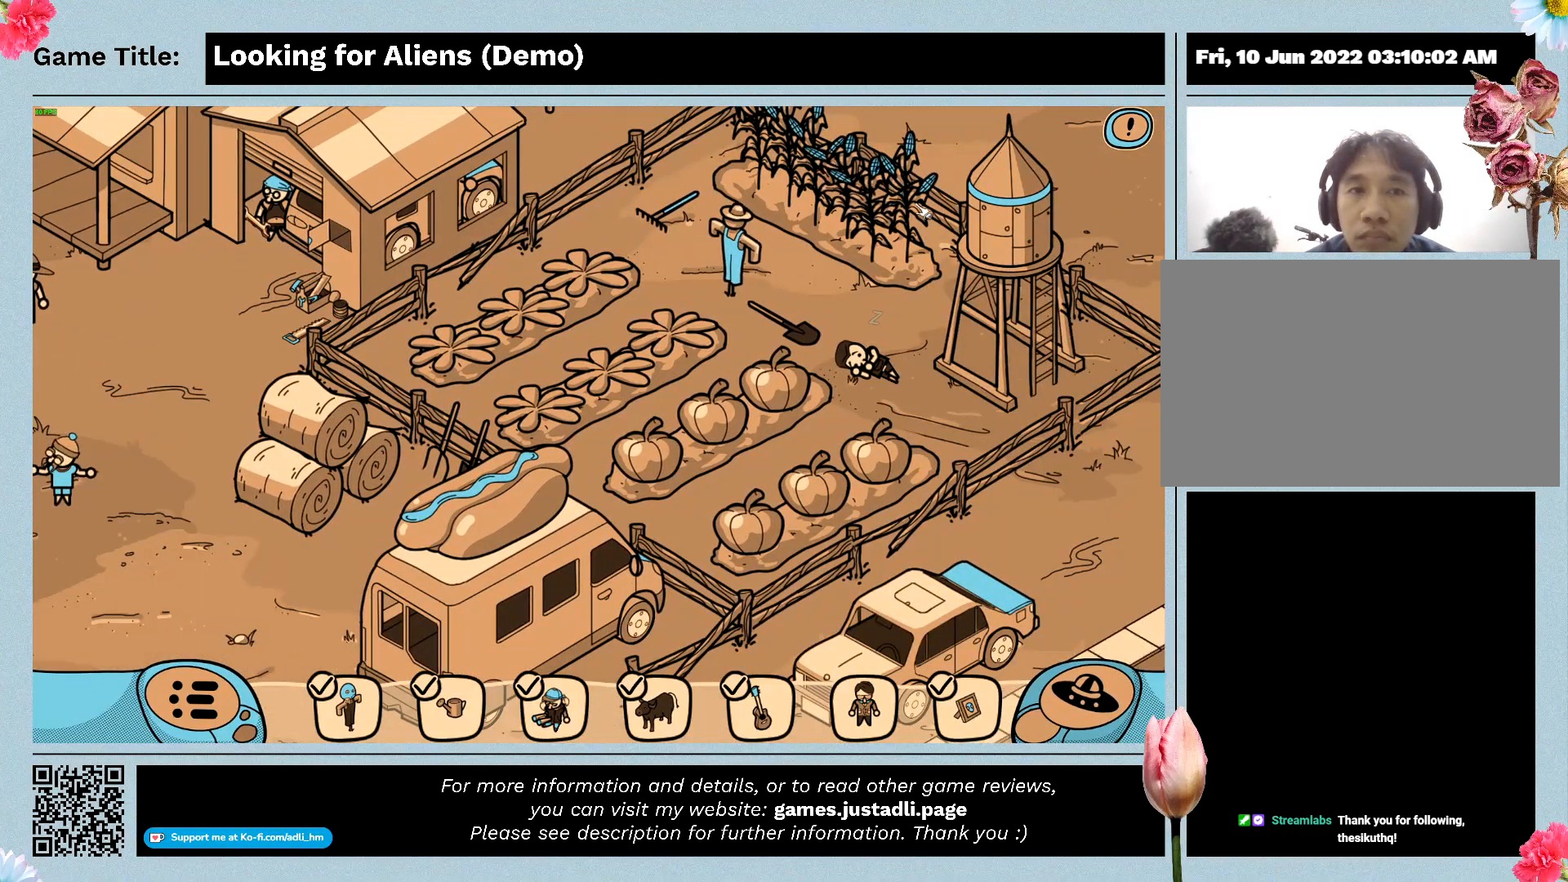
{"keys": [], "mouse": [], "events": []}
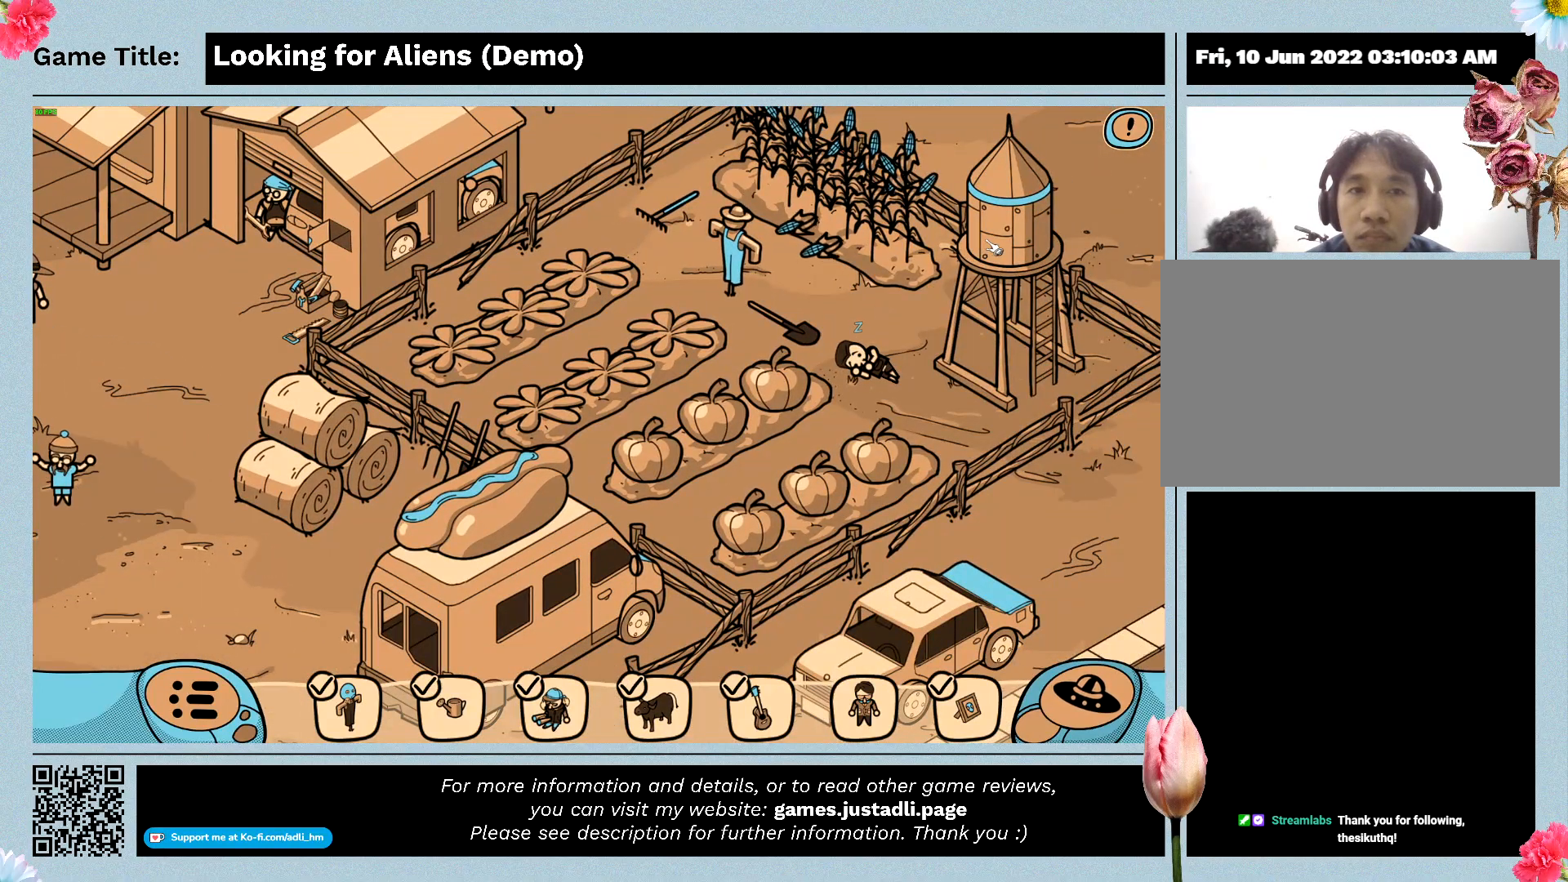
{"keys": [], "mouse": ["left"], "events": [[400, "mouse_left", "down"]]}
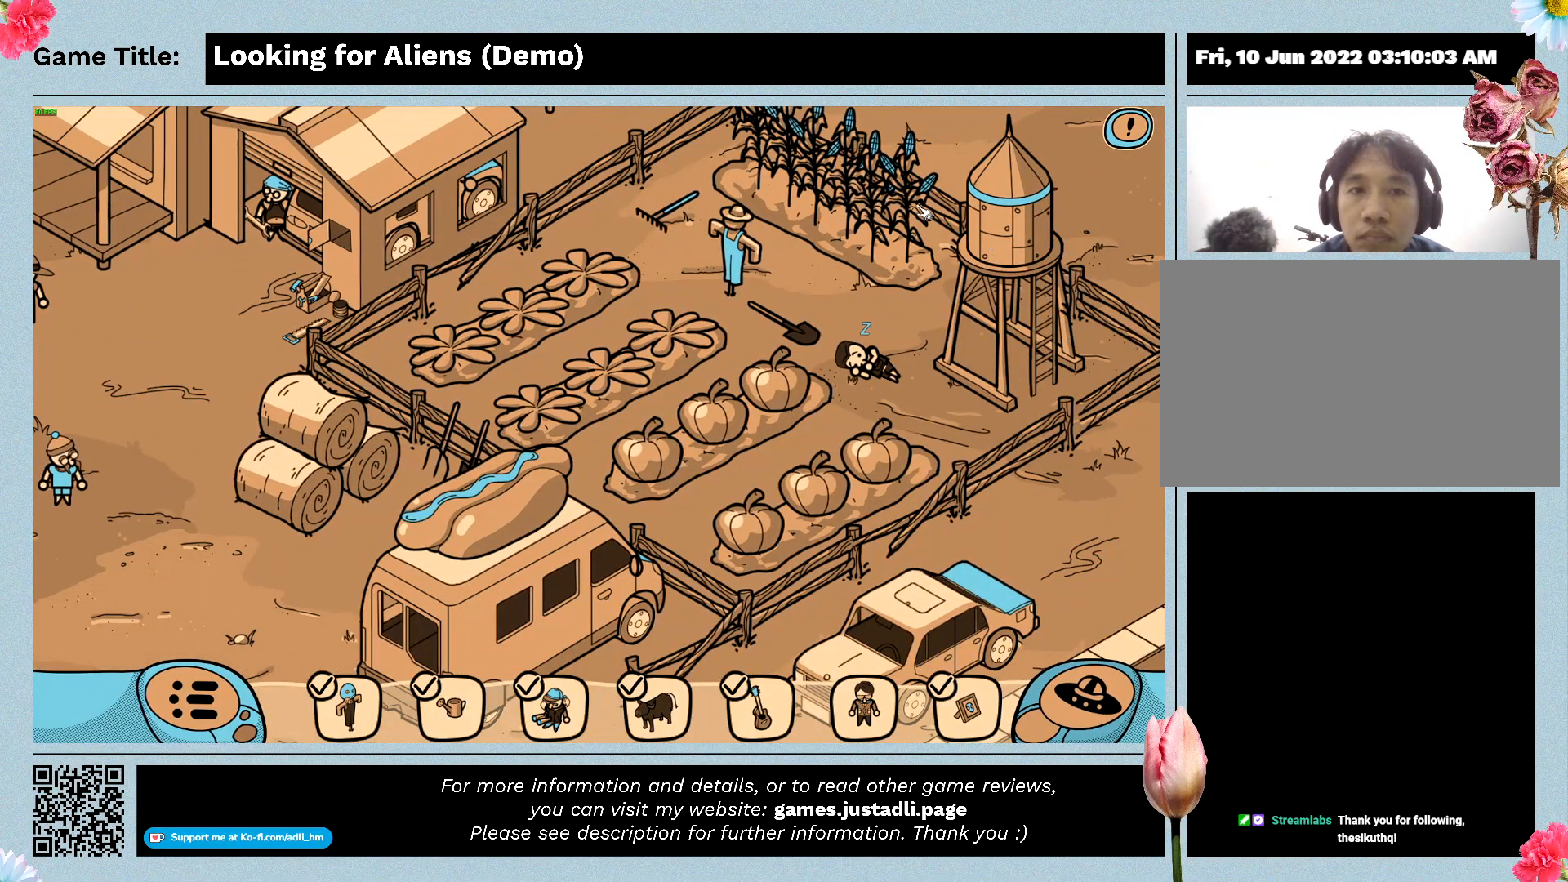
{"keys": [], "mouse": ["left"], "events": [[233, "mouse_left", "up"], [367, "mouse_left", "down"]]}
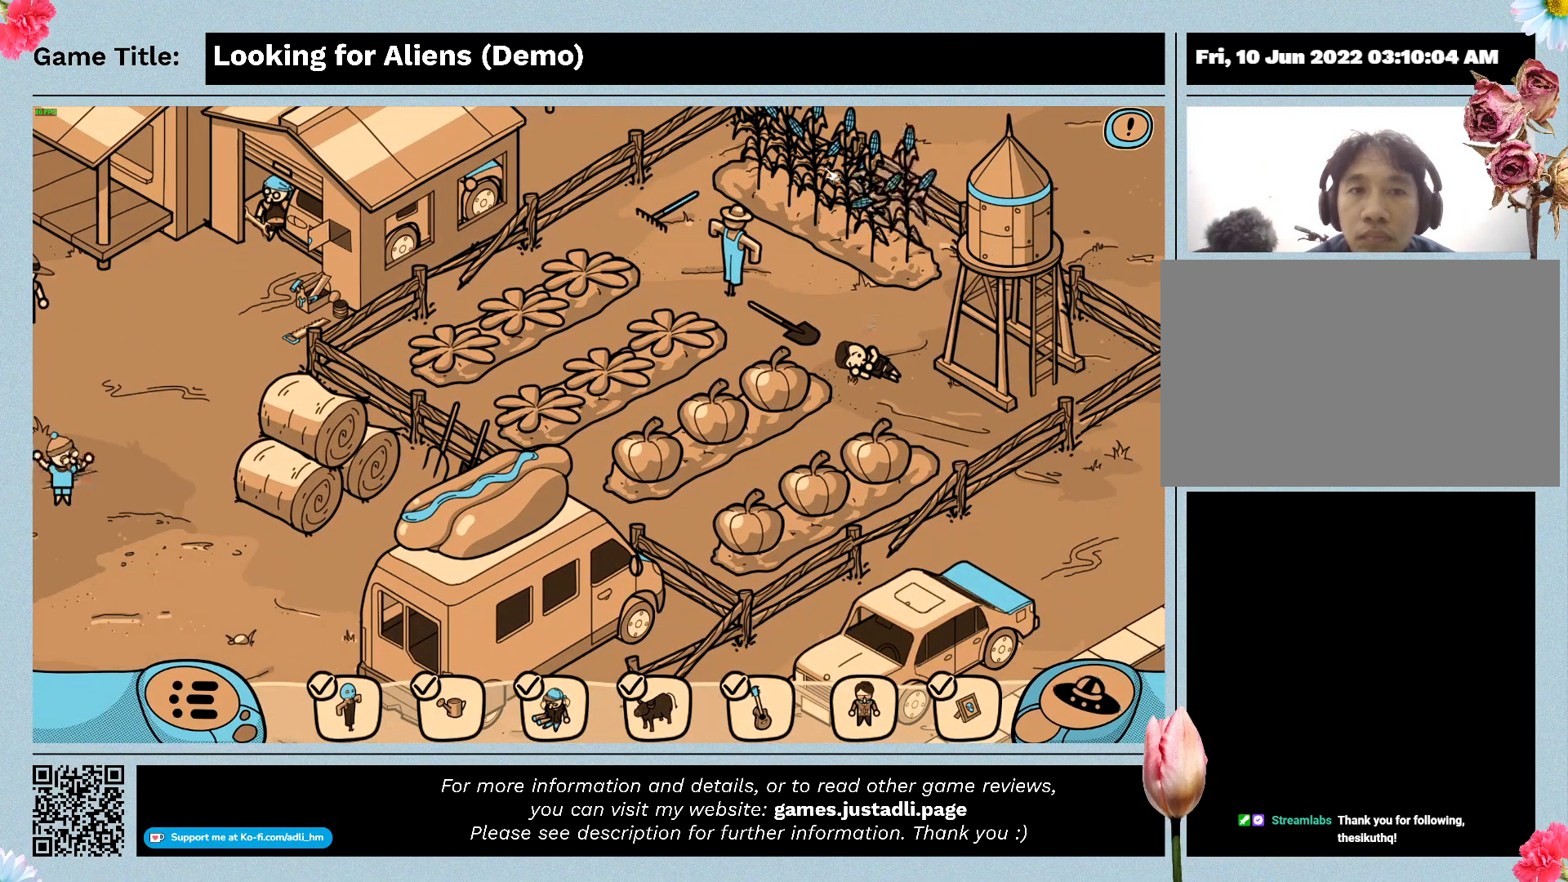
{"keys": [], "mouse": ["left"], "events": [[200, "mouse_left", "up"], [300, "mouse_left", "down"]]}
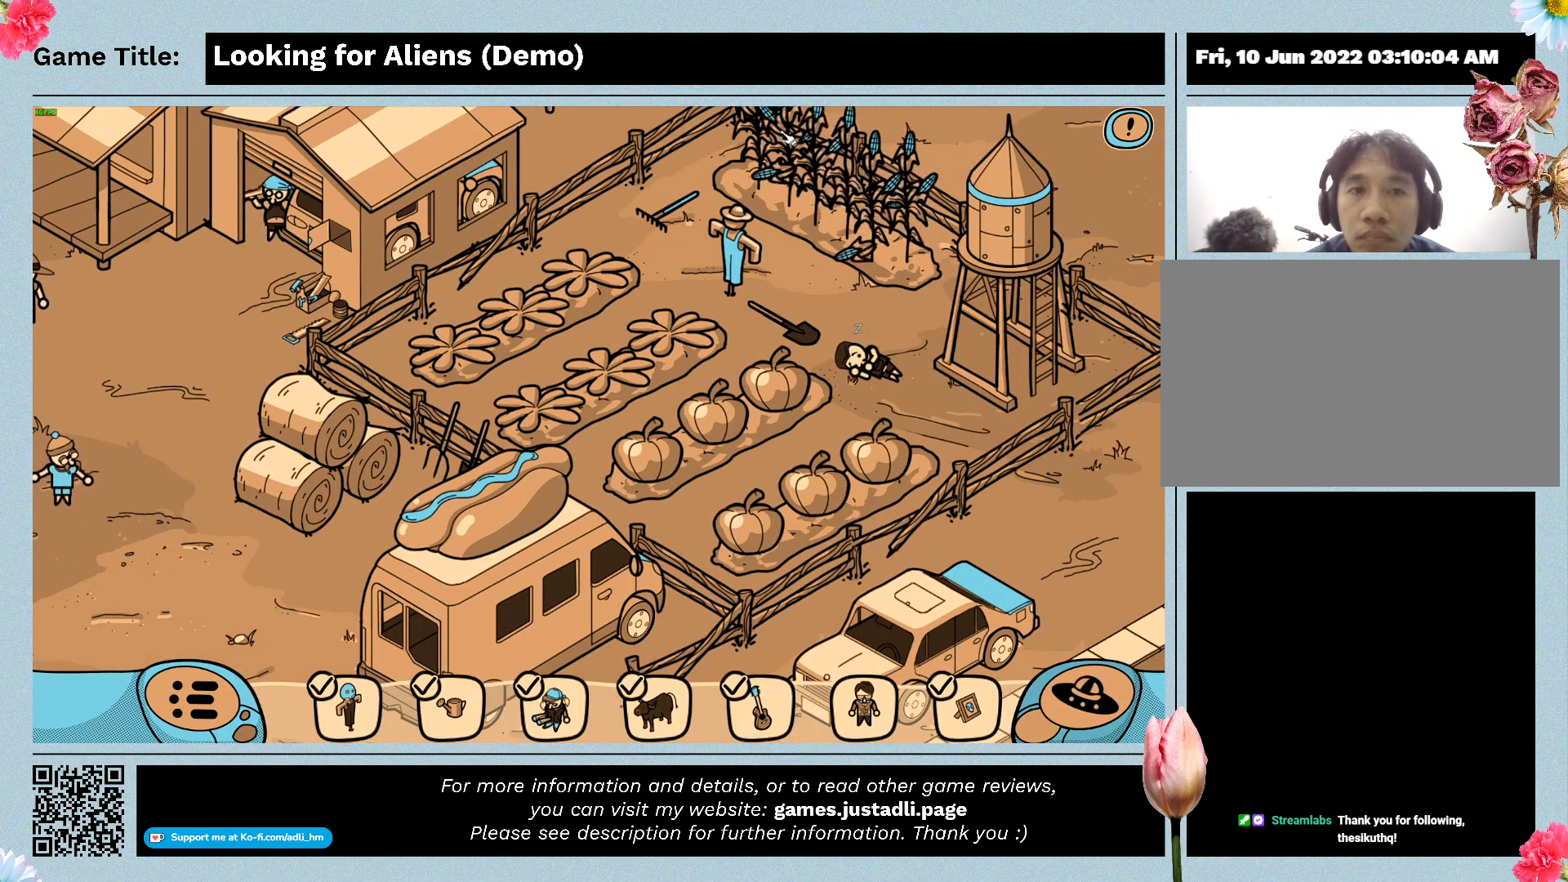
{"keys": [], "mouse": [], "events": [[100, "mouse_left", "up"], [167, "mouse_left", "down"], [467, "mouse_left", "up"]]}
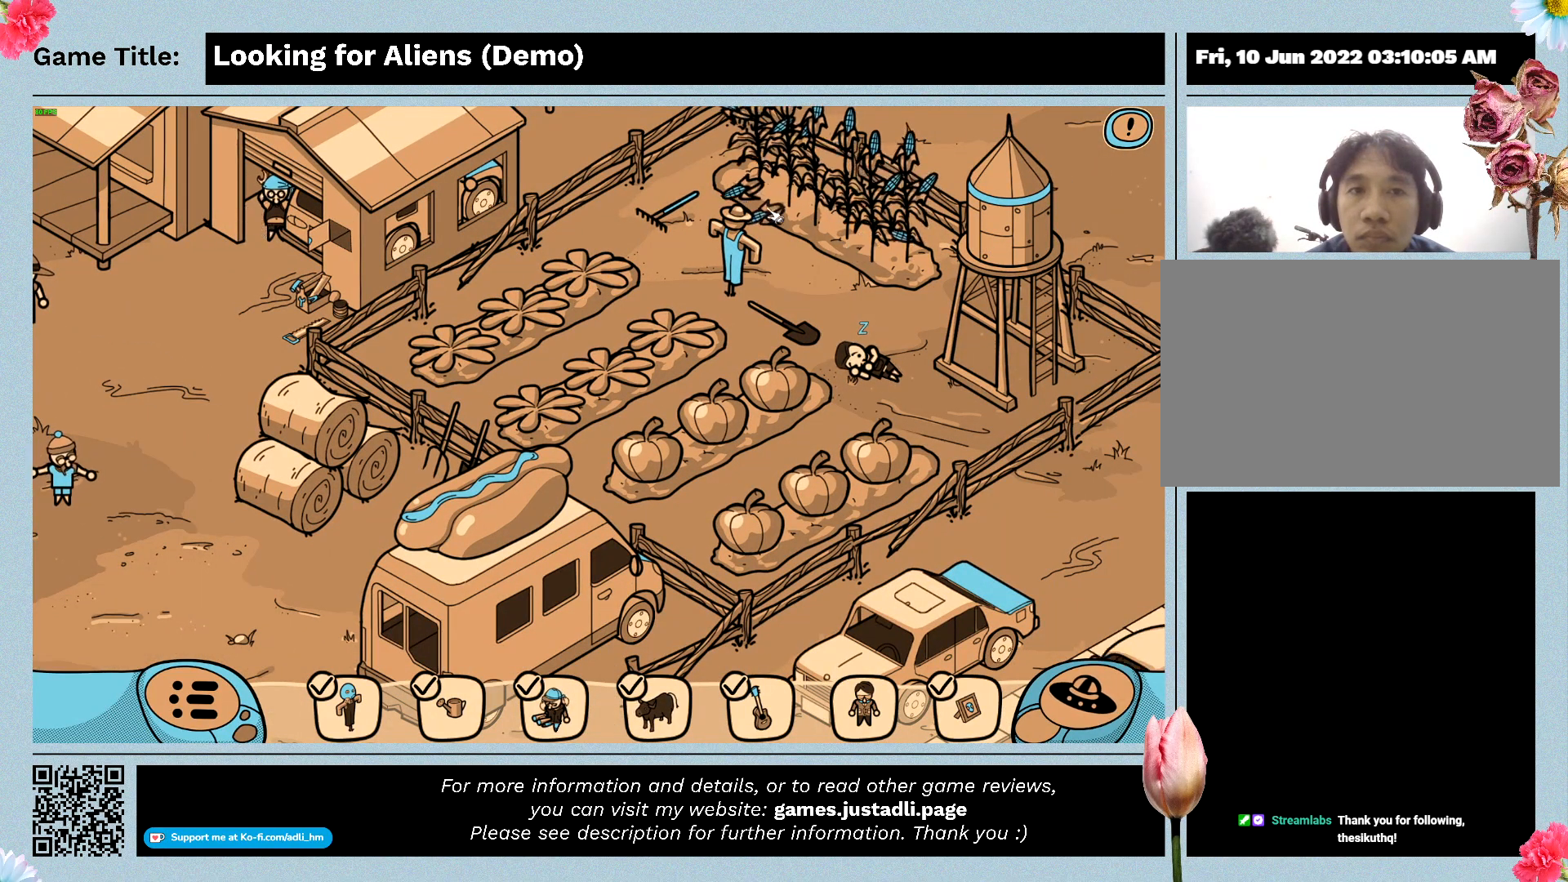
{"keys": [], "mouse": [], "events": [[133, "mouse_left", "down"], [400, "mouse_left", "up"]]}
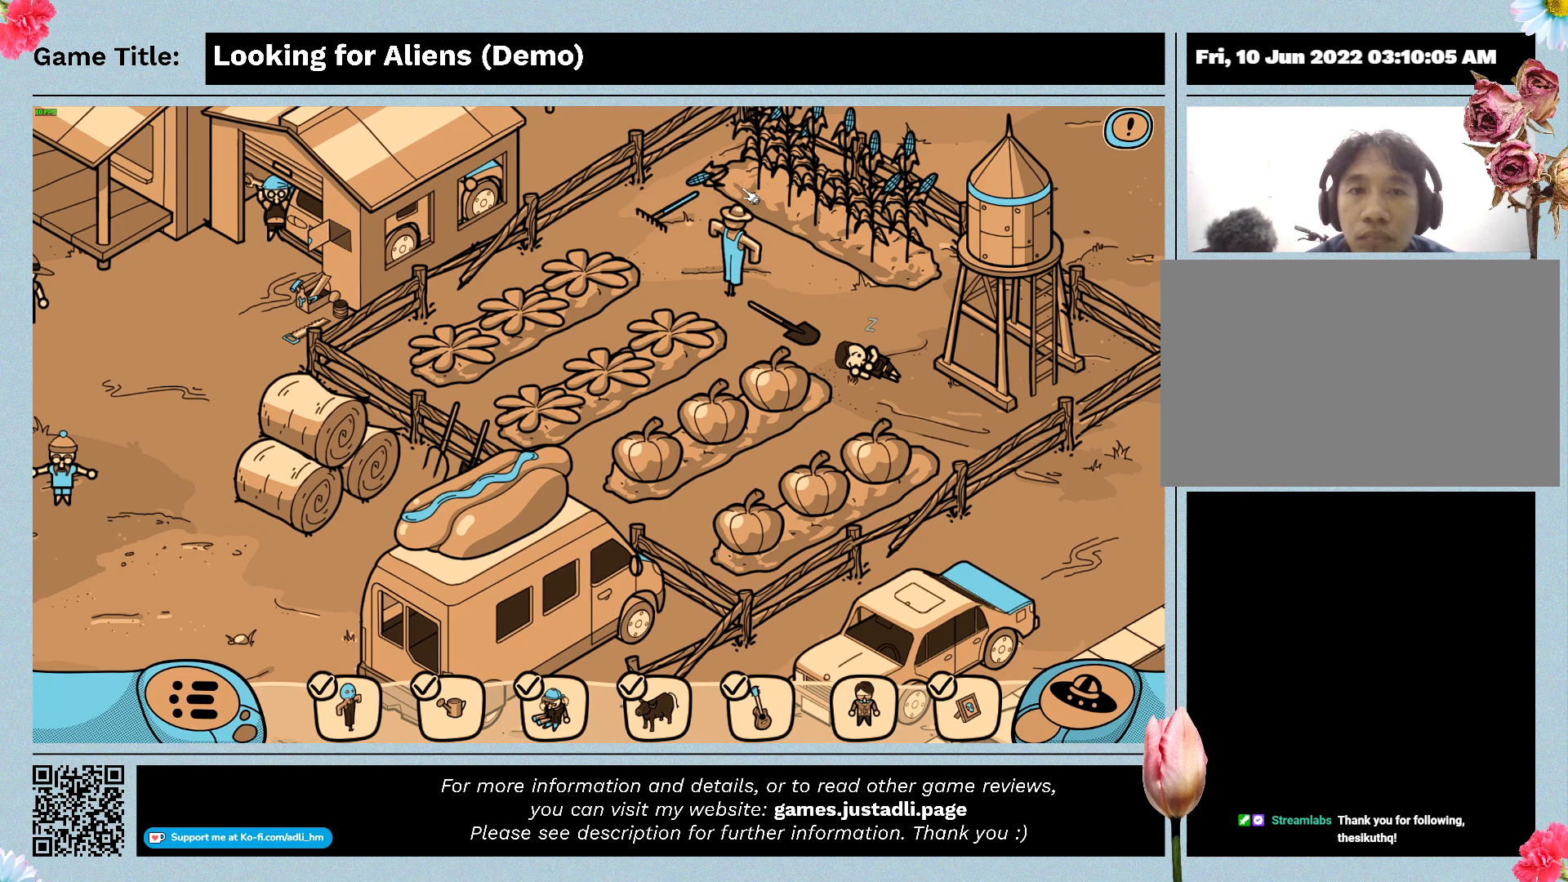
{"keys": [], "mouse": ["left"], "events": [[67, "mouse_left", "down"]]}
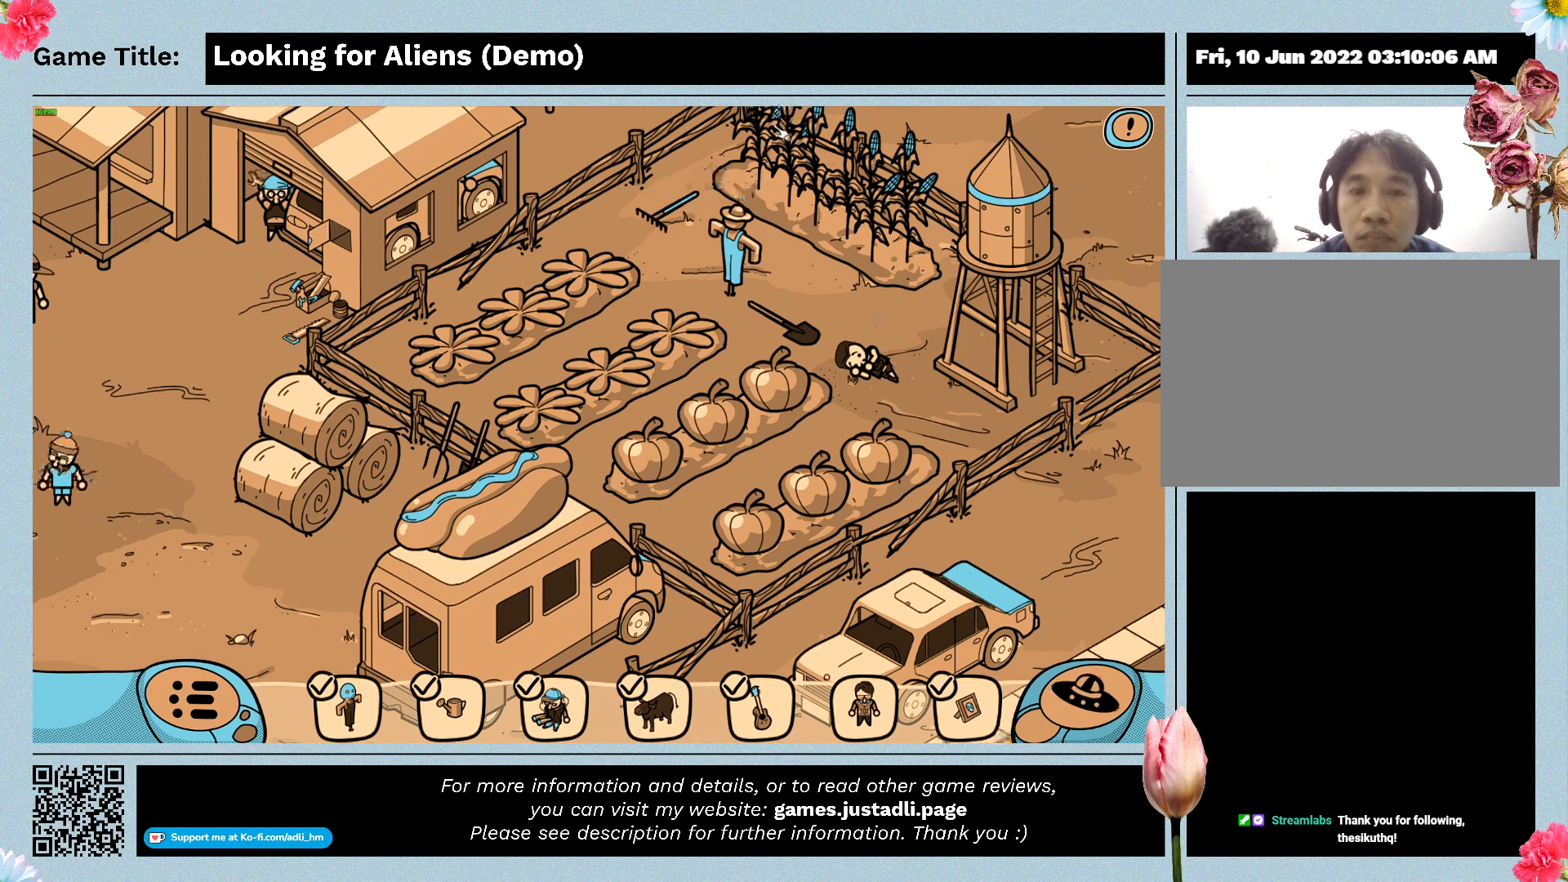
{"keys": [], "mouse": ["left"], "events": []}
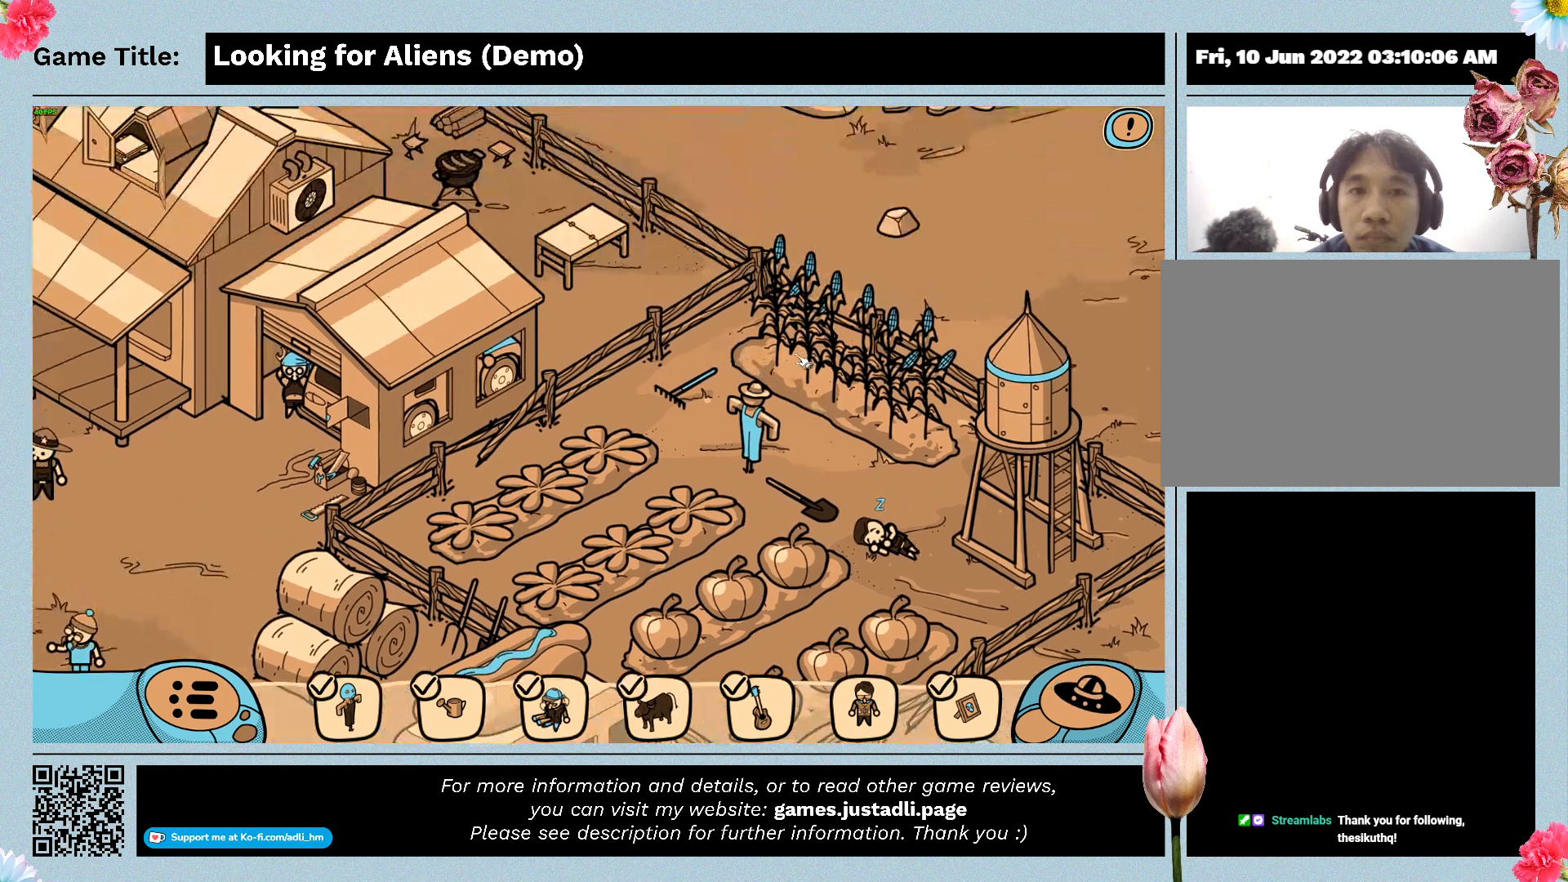
{"keys": [], "mouse": ["left"], "events": [[100, "mouse_left", "up"], [367, "mouse_left", "down"]]}
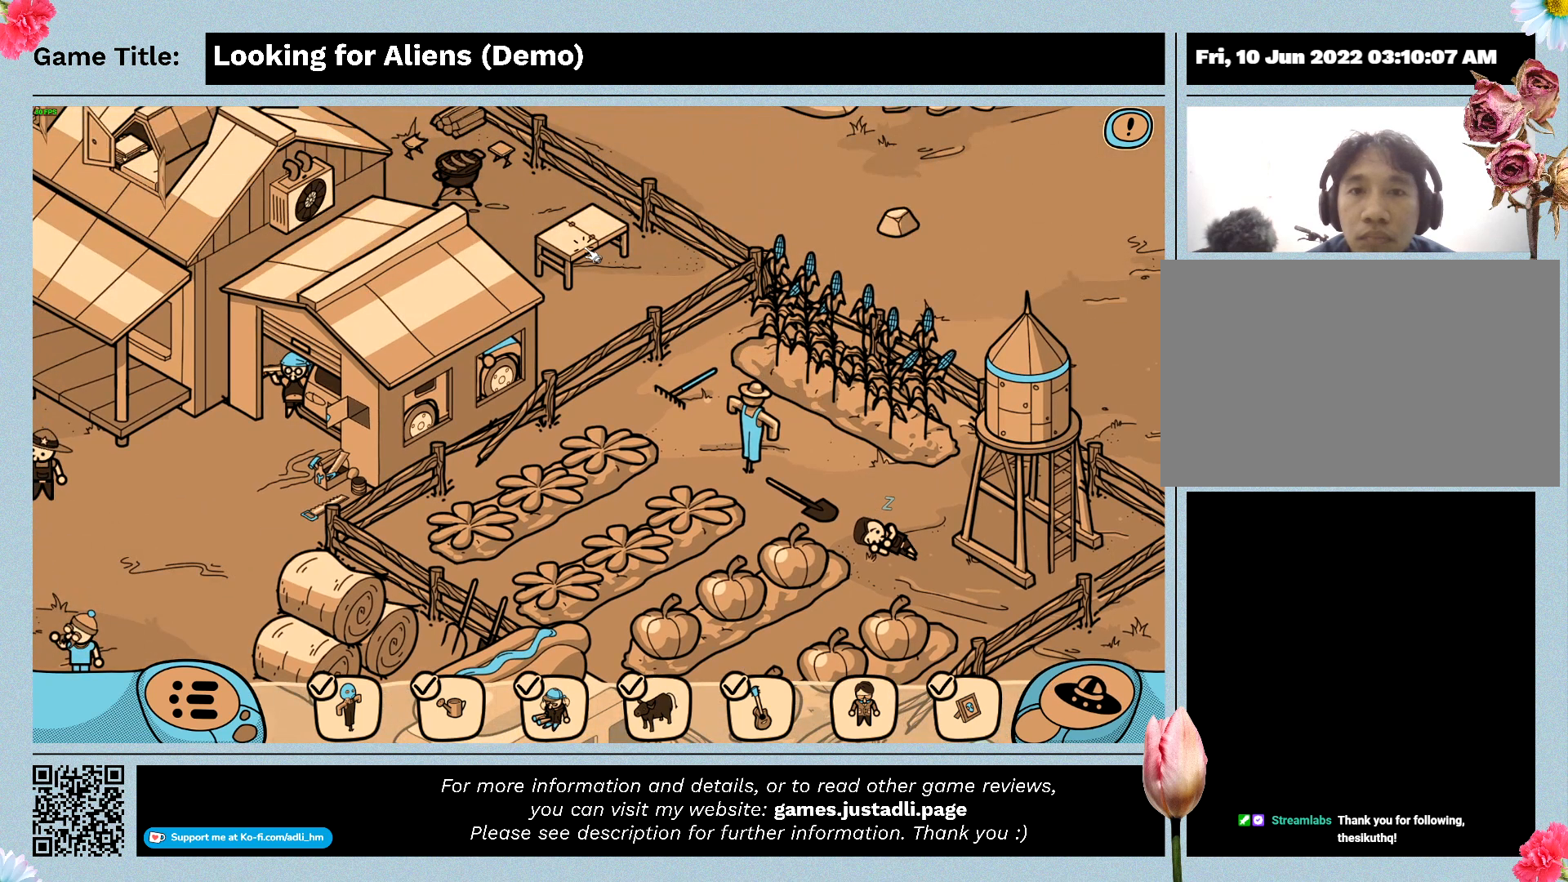
{"keys": [], "mouse": [], "events": [[167, "mouse_left", "up"]]}
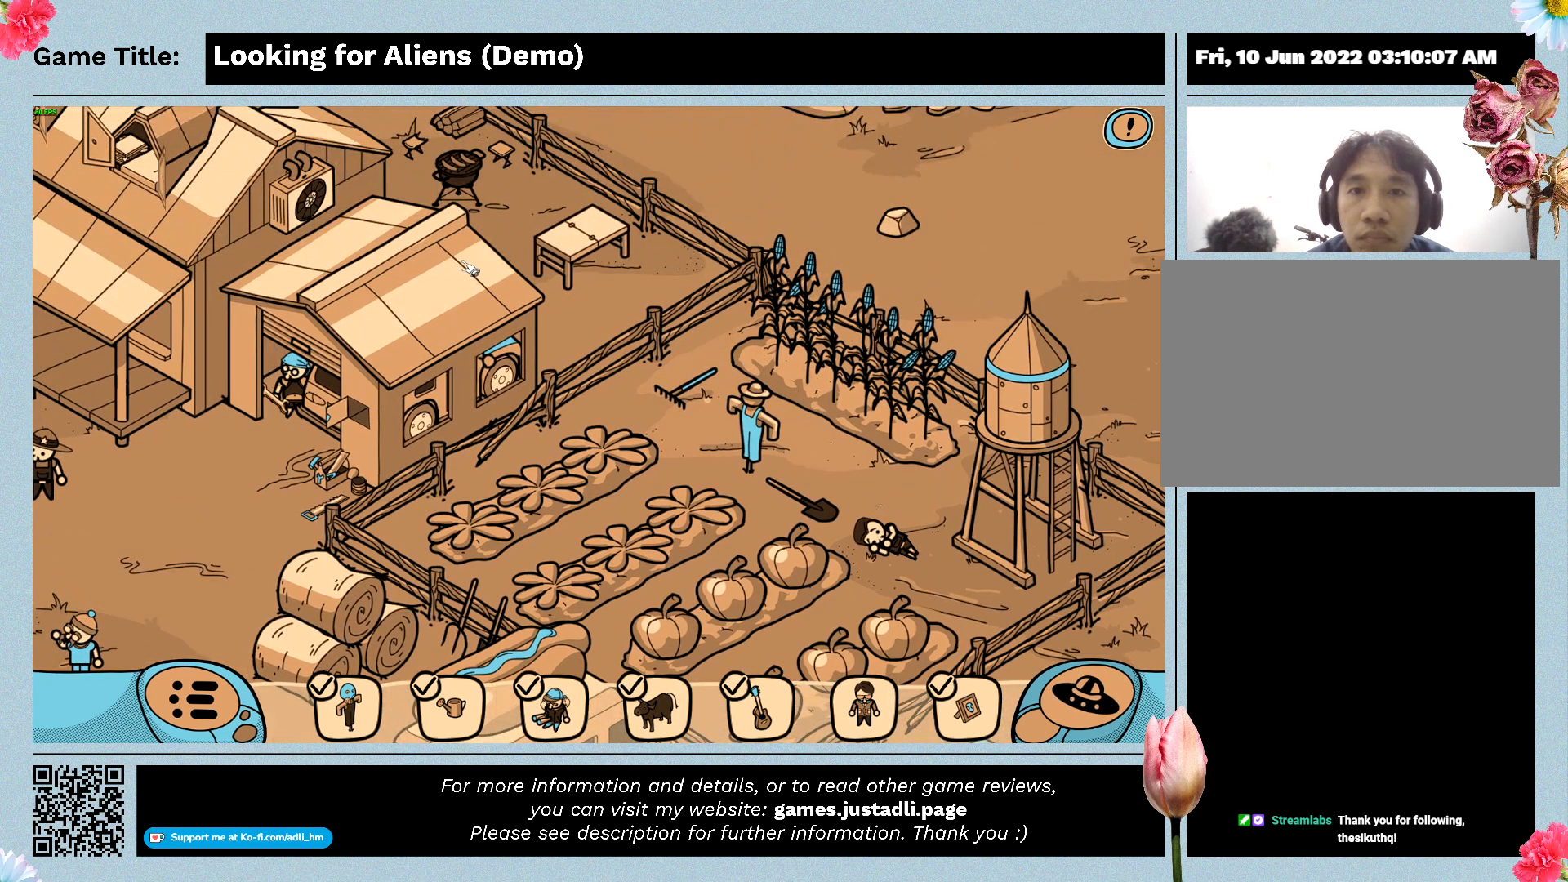
{"keys": [], "mouse": [], "events": [[67, "mouse_left", "down"], [367, "mouse_left", "up"]]}
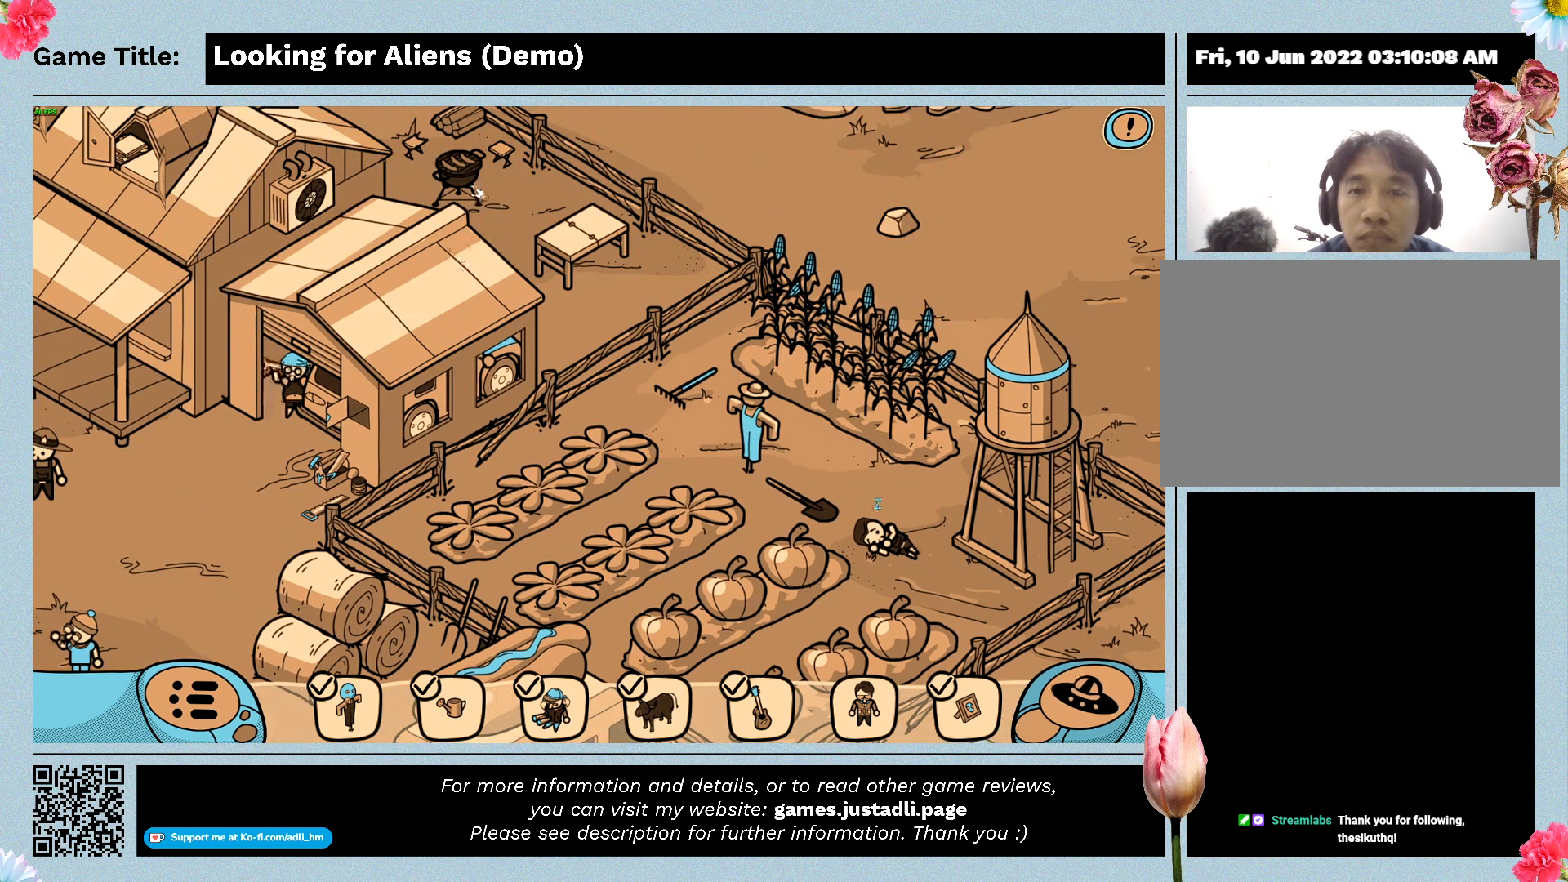
{"keys": [], "mouse": [], "events": [[100, "mouse_left", "down"], [400, "mouse_left", "up"]]}
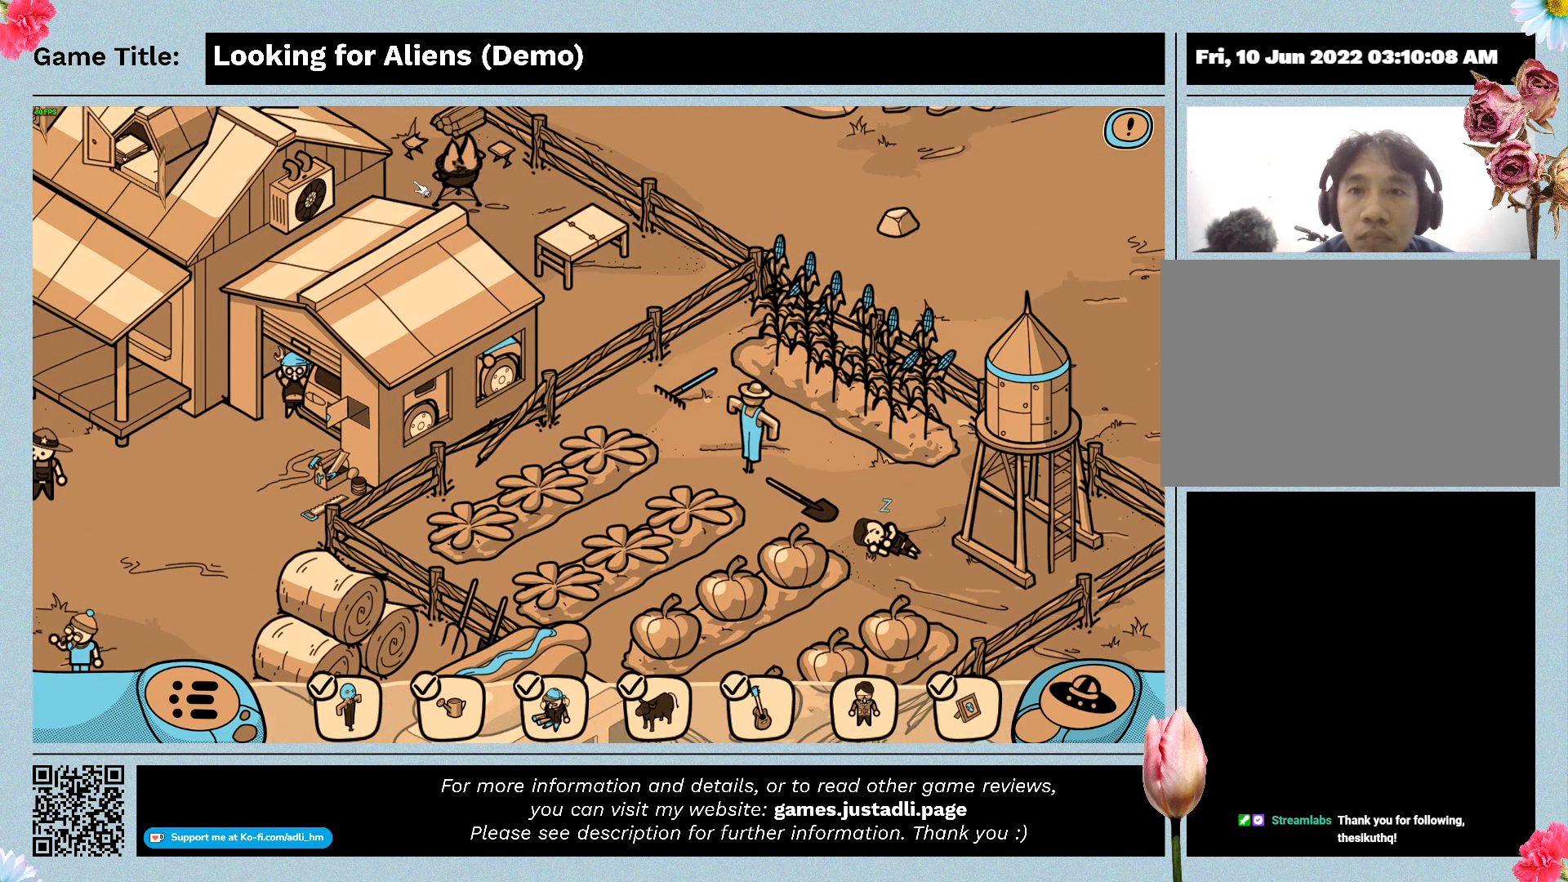
{"keys": [], "mouse": ["left"], "events": [[33, "mouse_left", "down"]]}
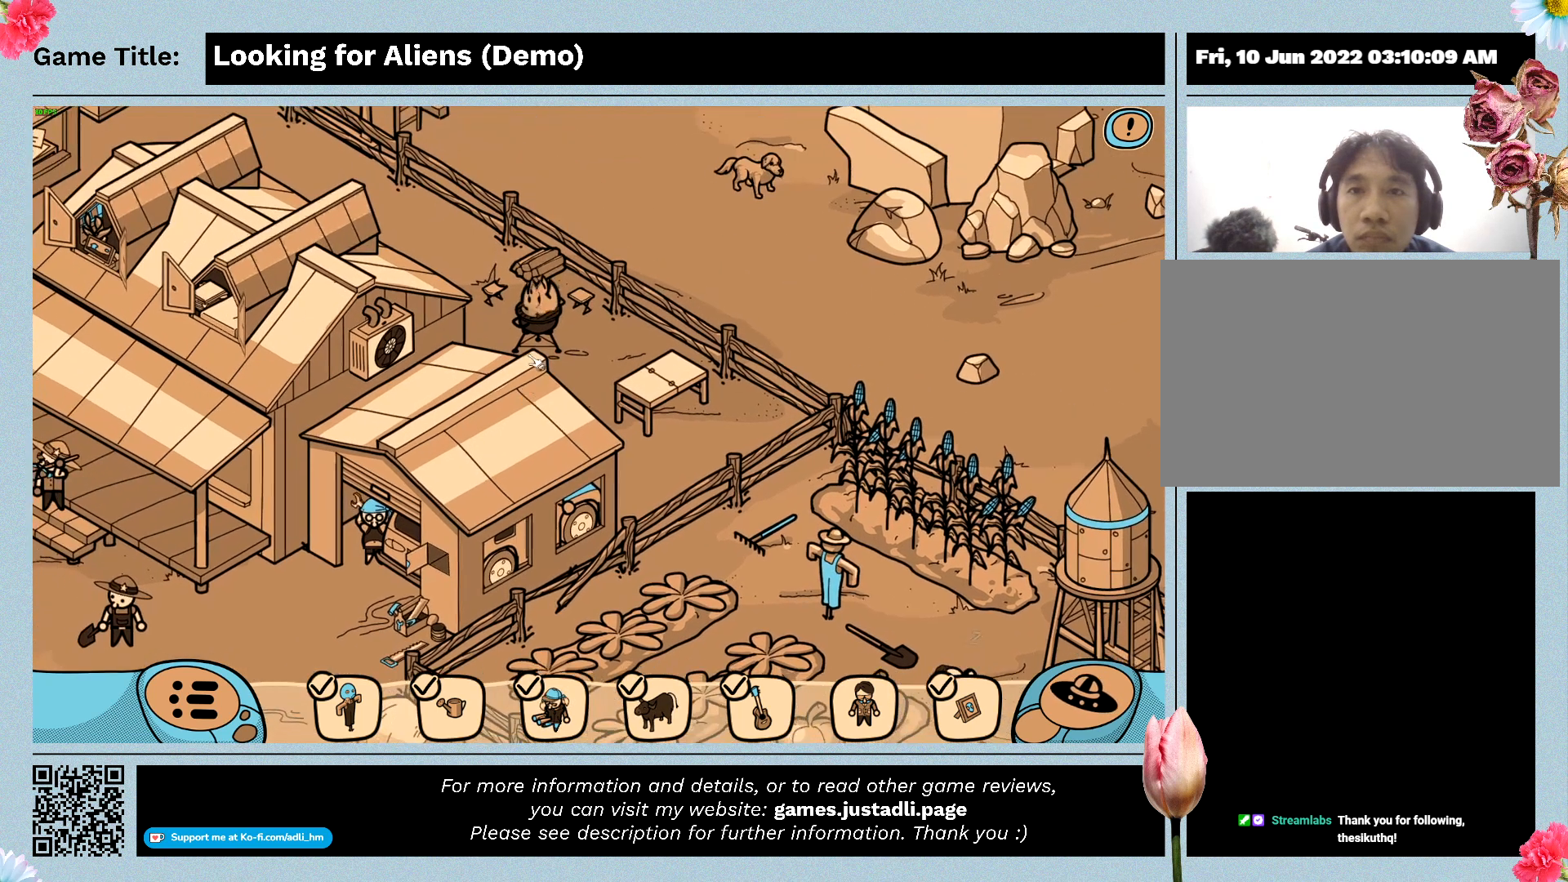
{"keys": [], "mouse": ["left"], "events": [[100, "mouse_left", "up"], [333, "mouse_left", "down"]]}
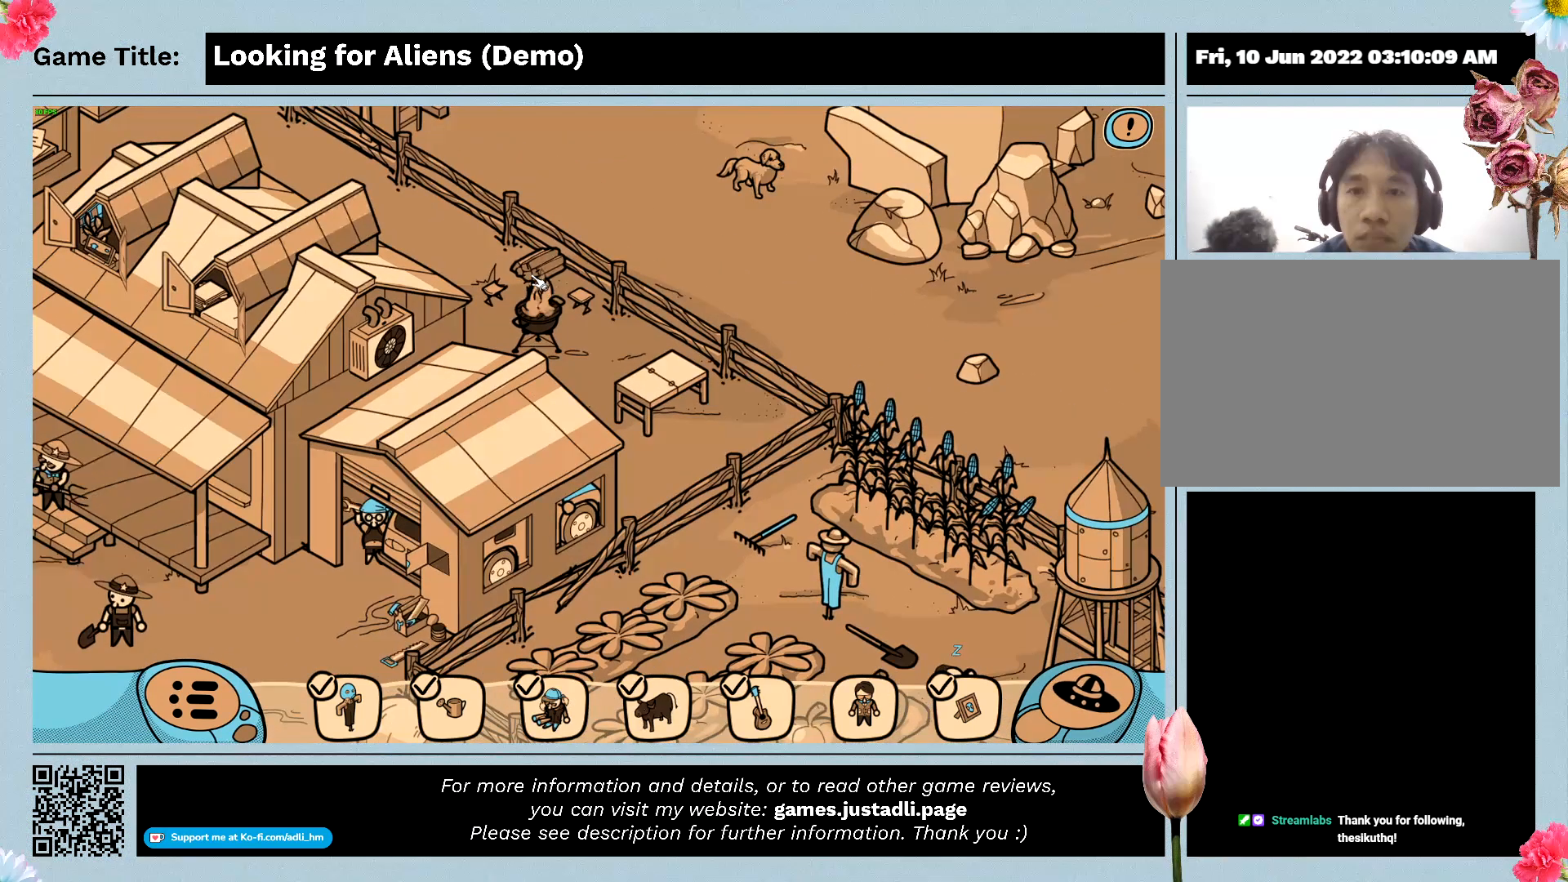
{"keys": [], "mouse": ["left"], "events": [[133, "mouse_left", "up"], [433, "mouse_left", "down"]]}
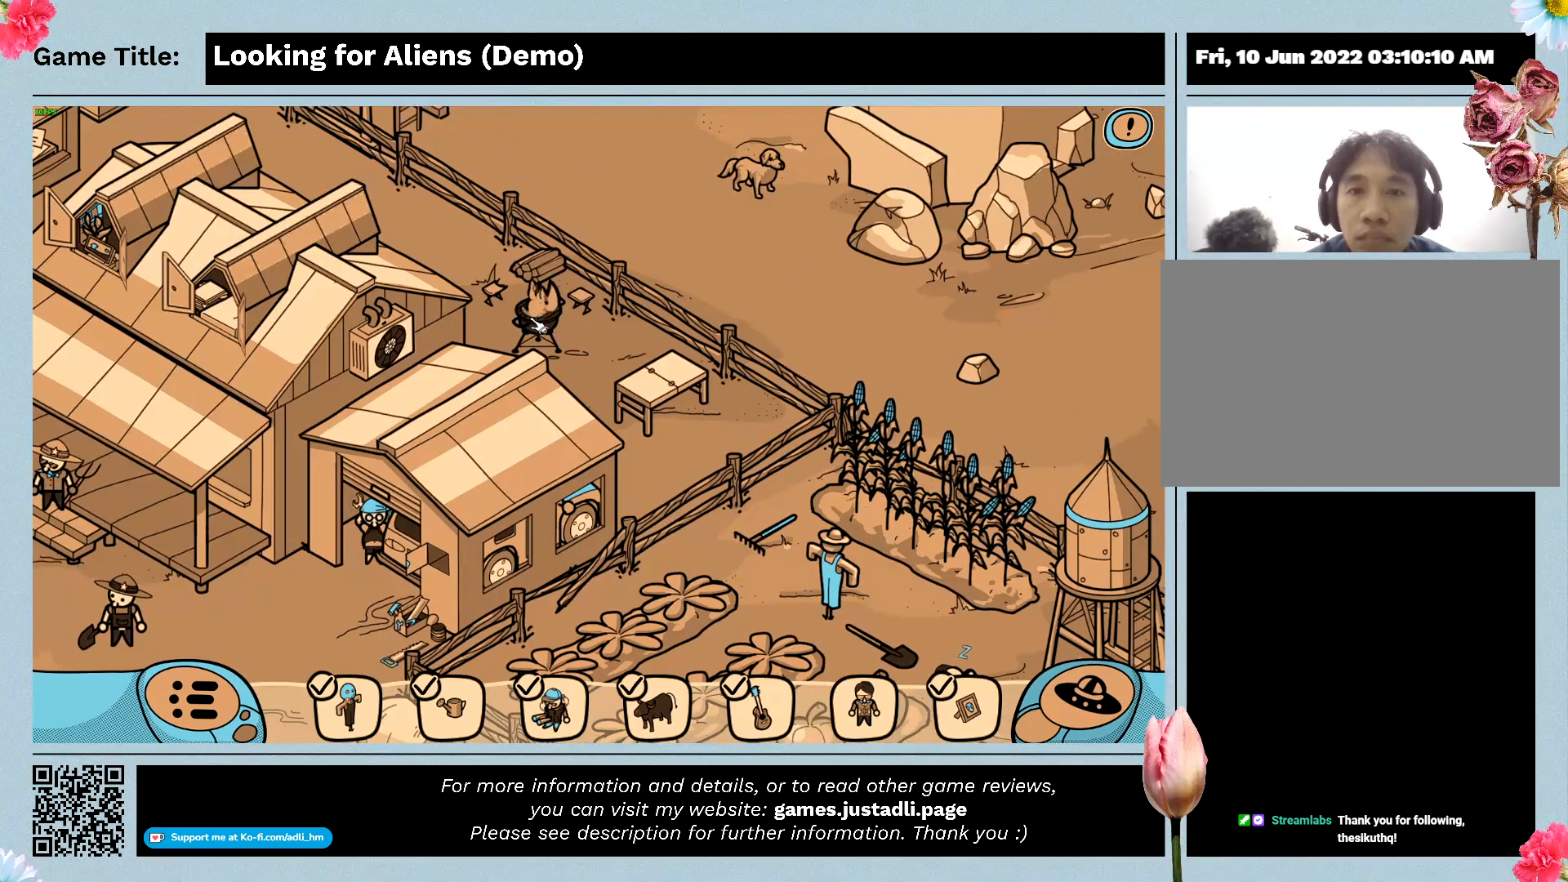
{"keys": [], "mouse": [], "events": [[233, "mouse_left", "up"]]}
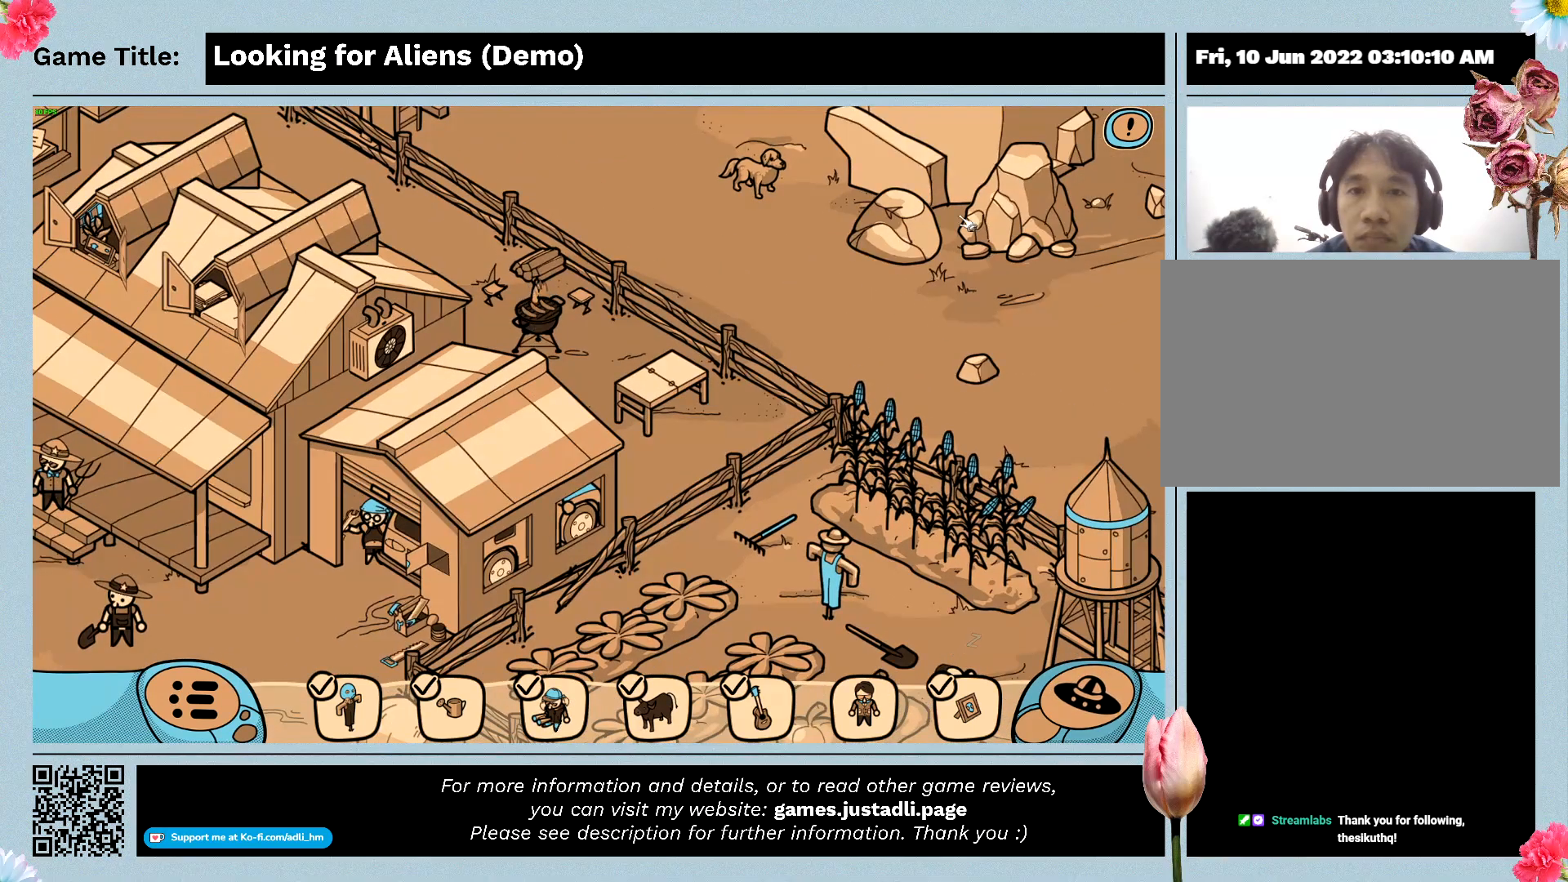
{"keys": [], "mouse": ["left"], "events": [[233, "mouse_left", "down"]]}
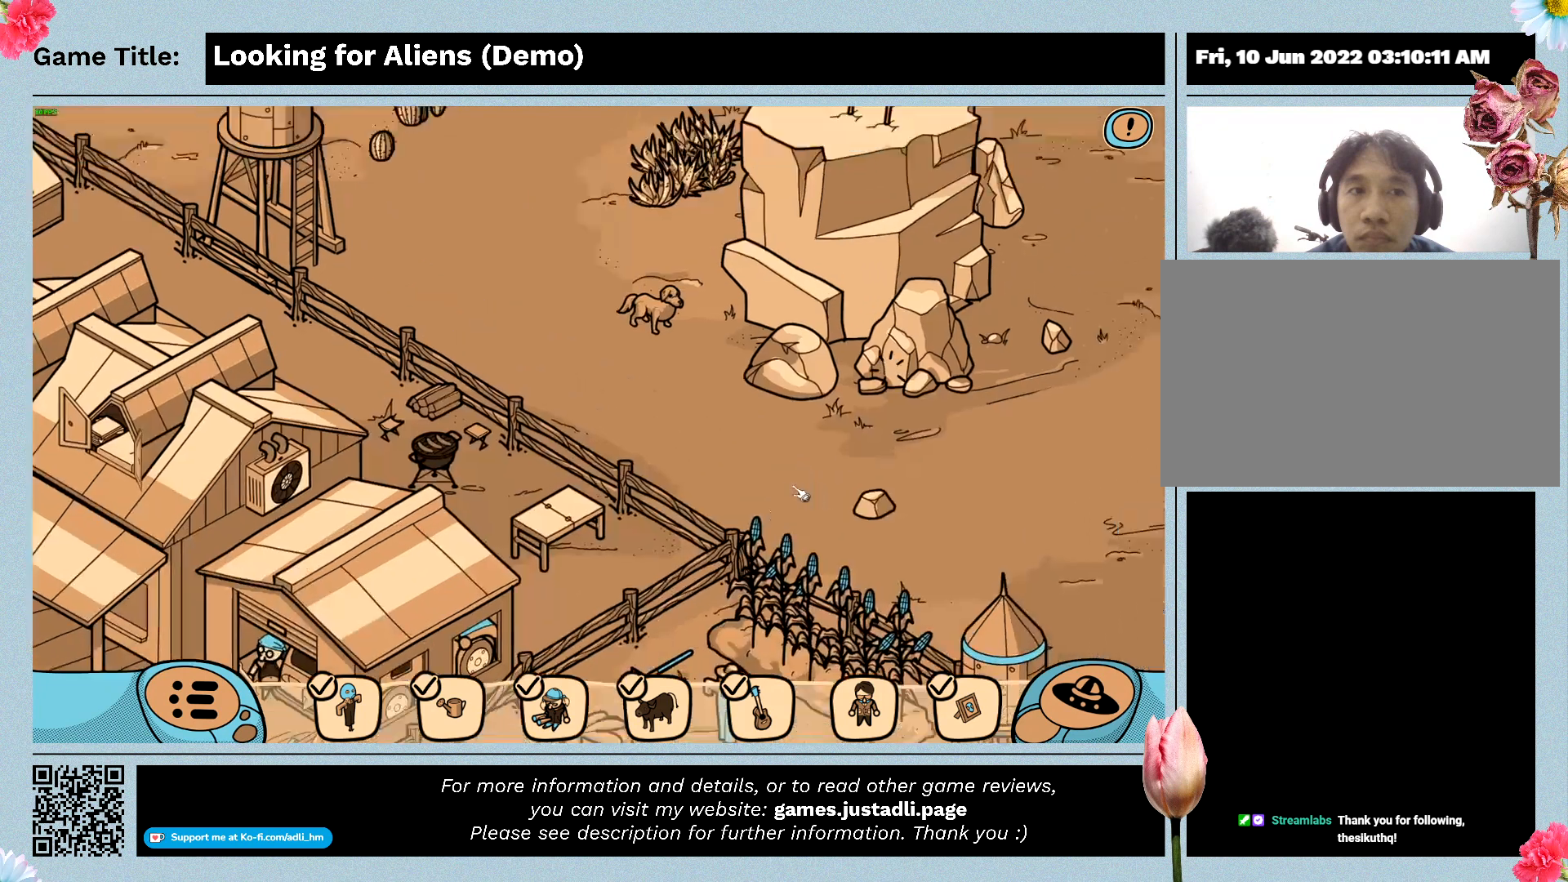
{"keys": [], "mouse": [], "events": [[300, "mouse_left", "up"]]}
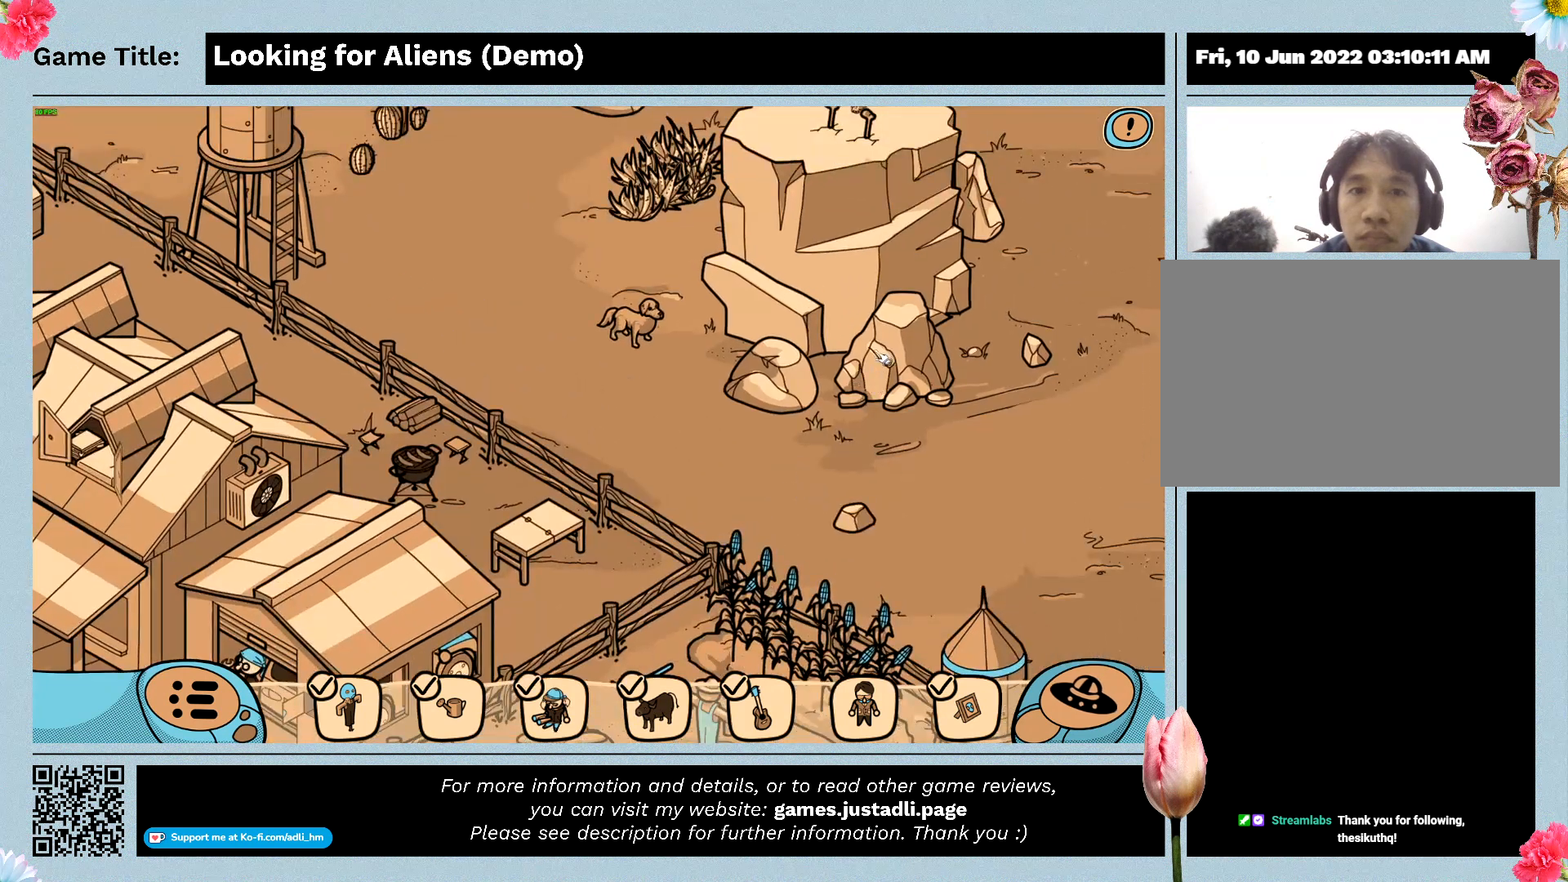
{"keys": [], "mouse": [], "events": [[67, "mouse_left", "down"], [367, "mouse_left", "up"]]}
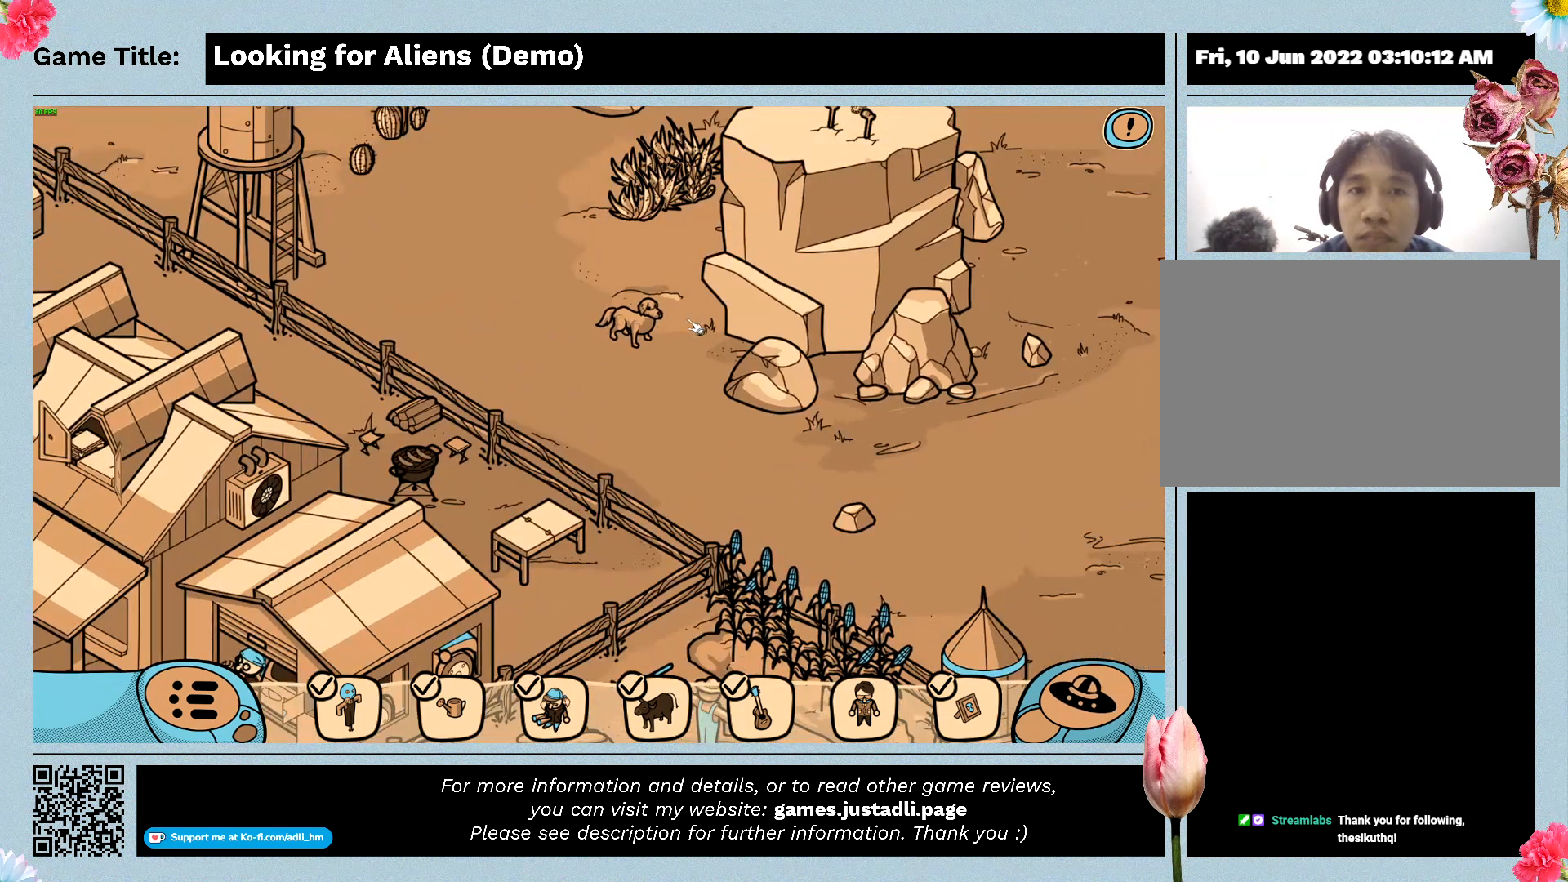
{"keys": [], "mouse": ["left"], "events": [[433, "mouse_left", "down"]]}
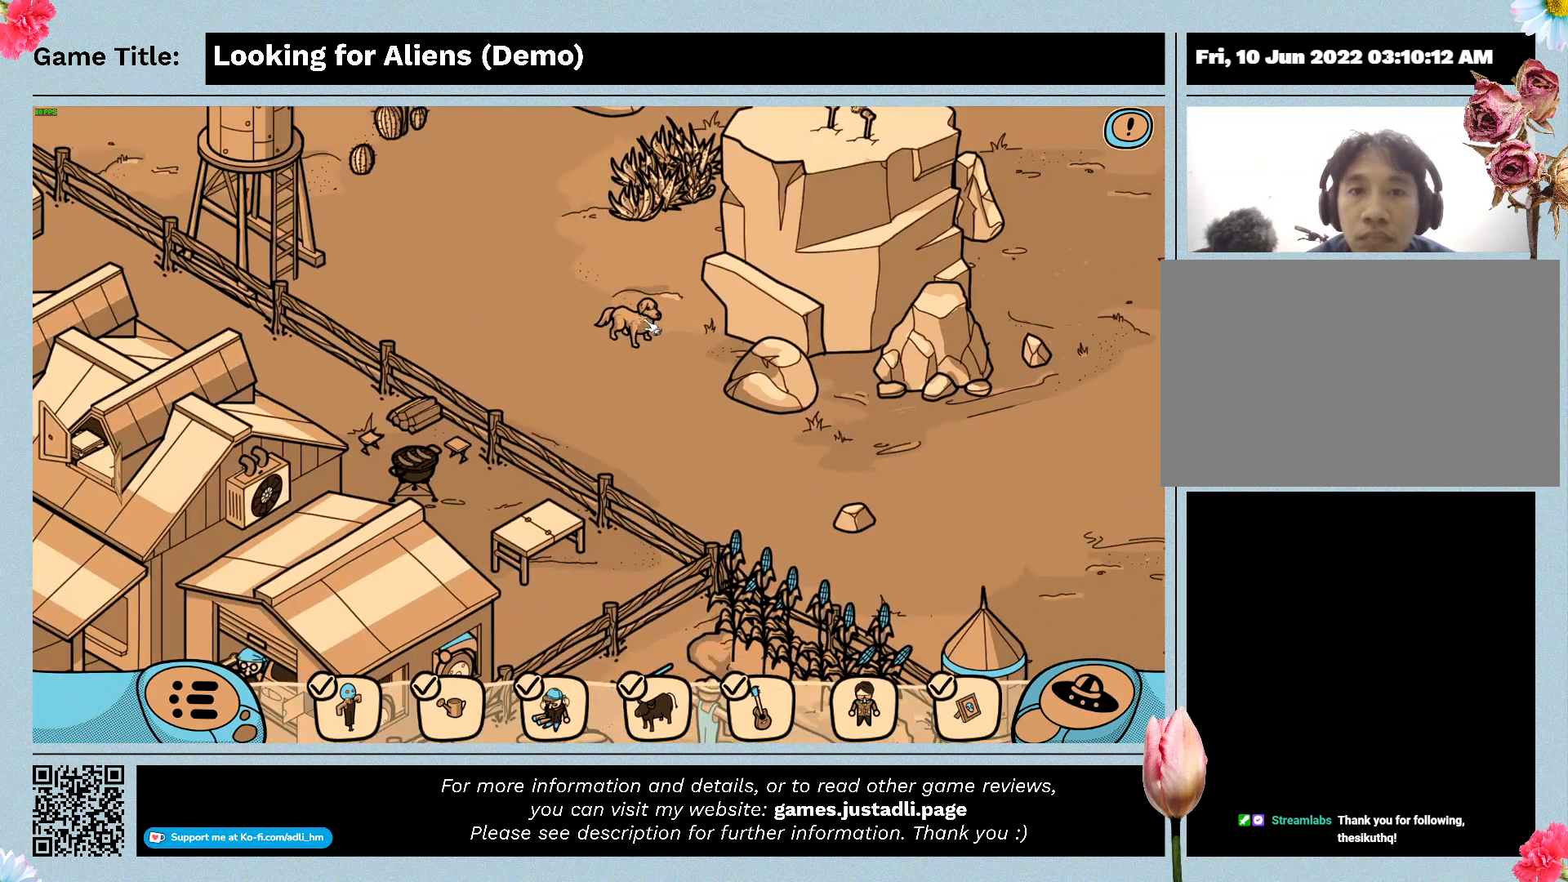
{"keys": [], "mouse": [], "events": [[233, "mouse_left", "up"]]}
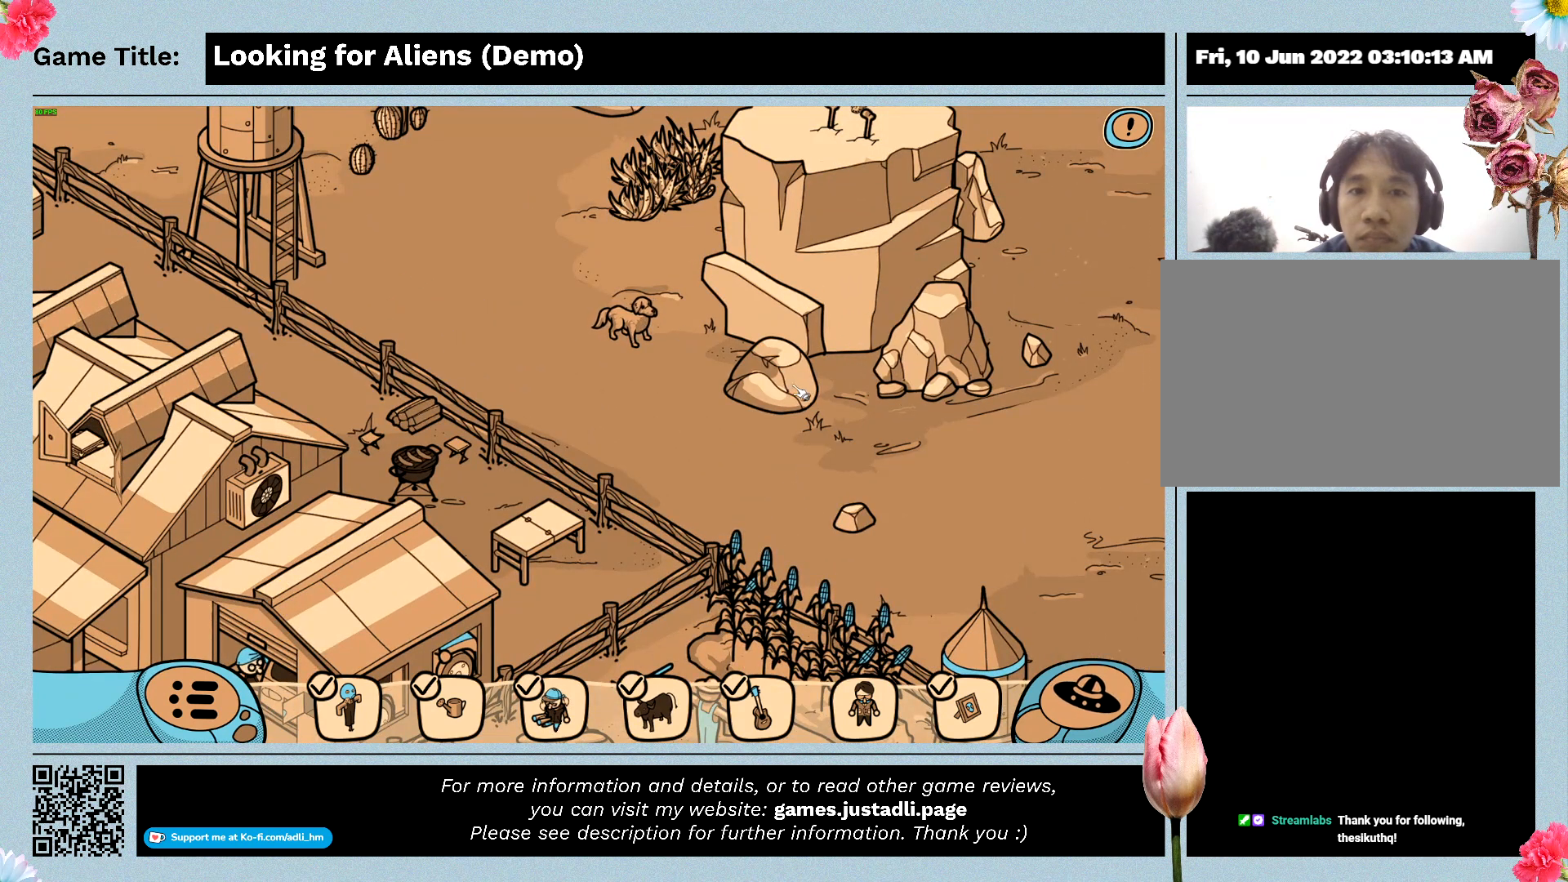
{"keys": [], "mouse": [], "events": [[100, "mouse_left", "down"], [400, "mouse_left", "up"]]}
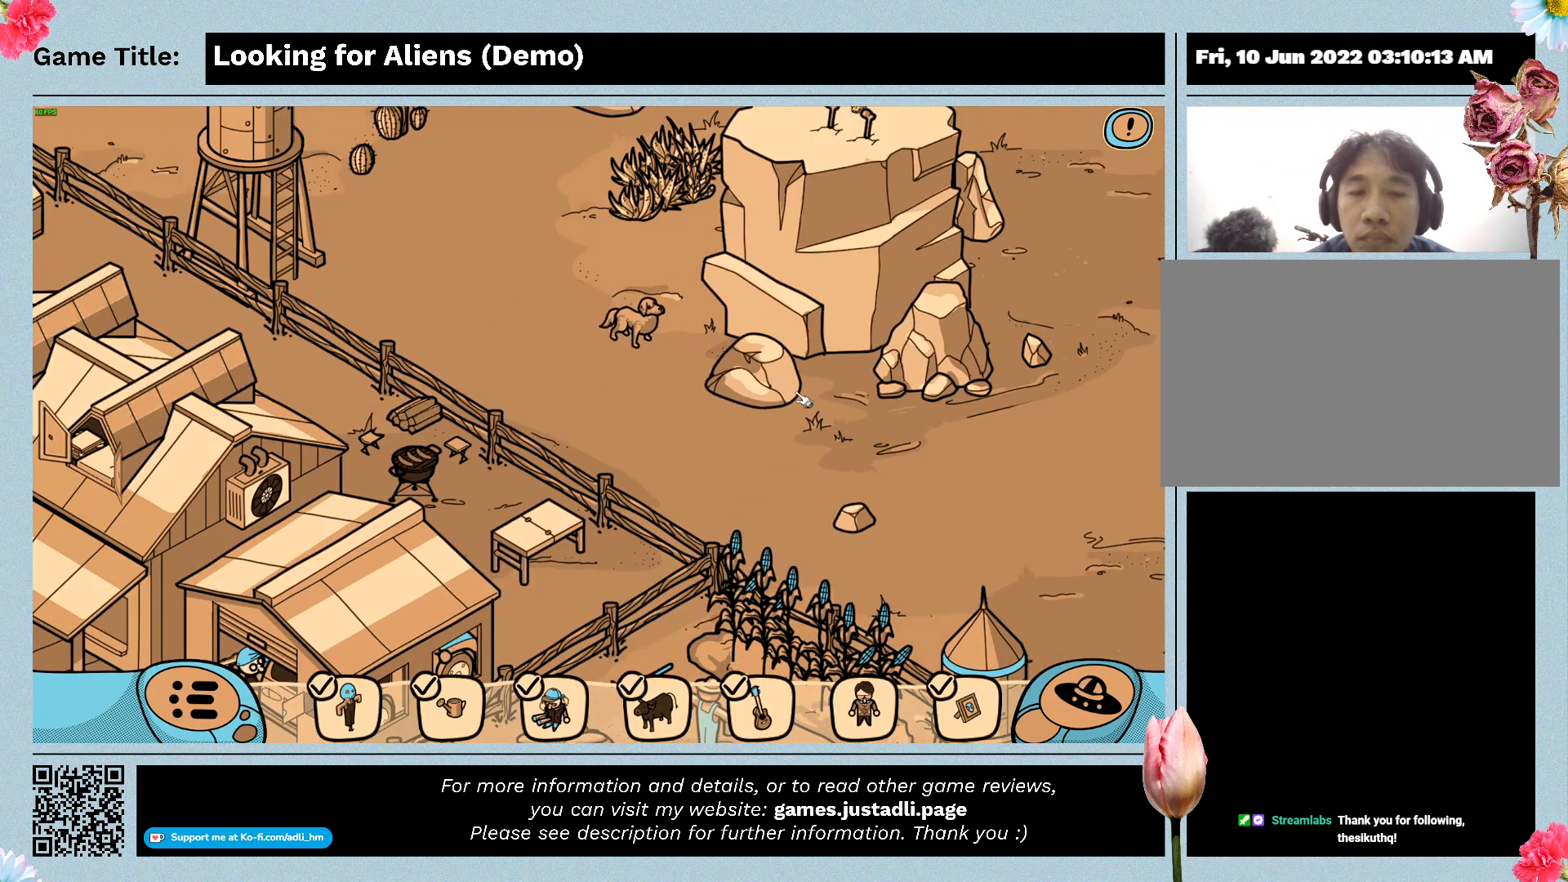
{"keys": [], "mouse": ["left"], "events": [[233, "mouse_left", "down"]]}